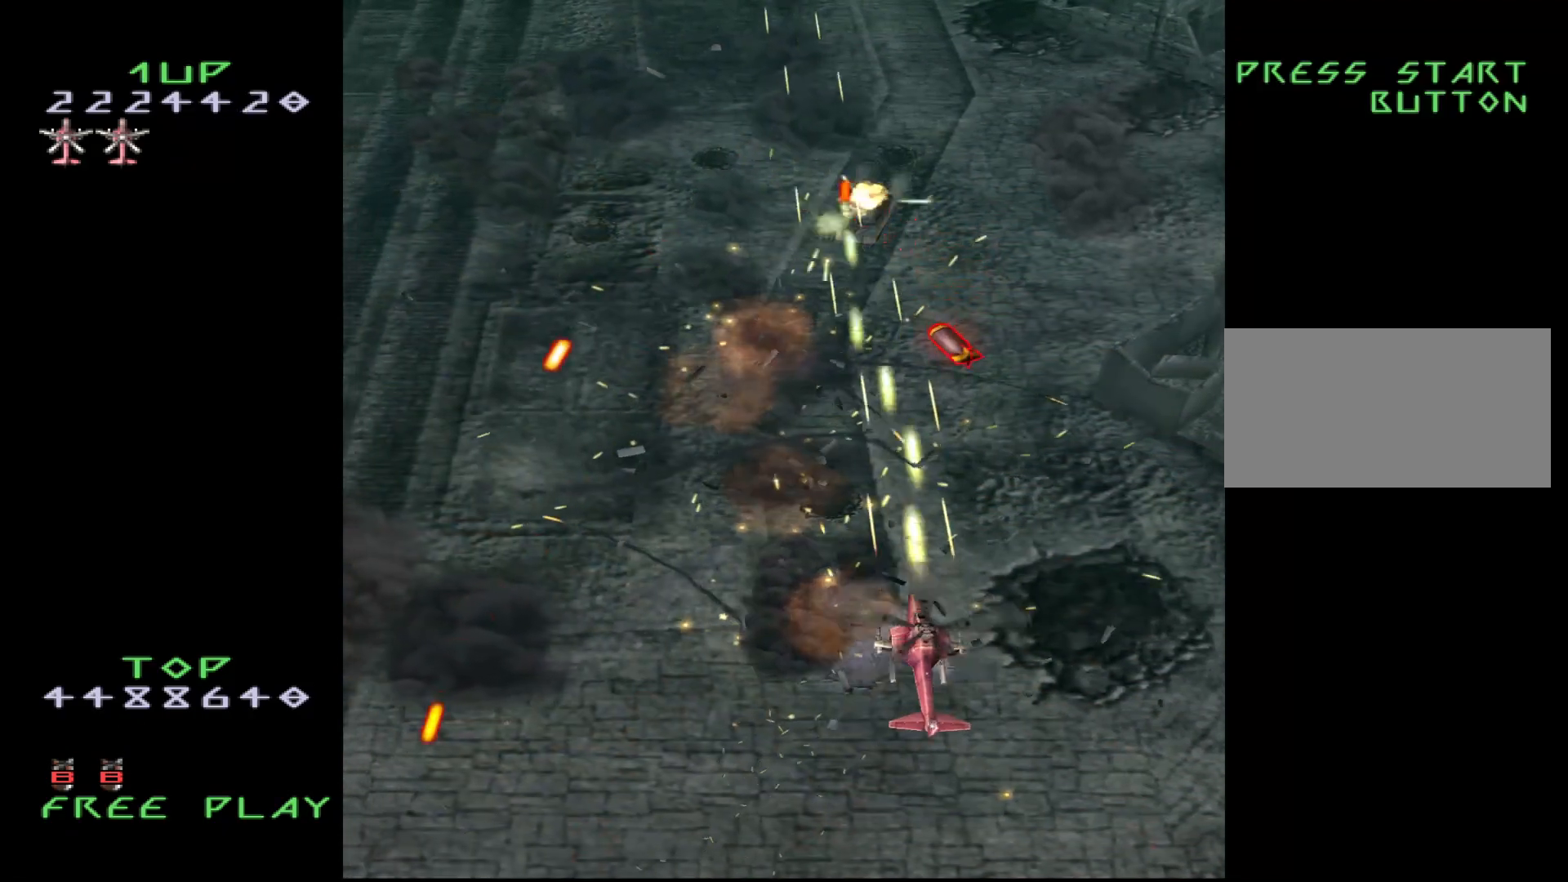
Gameplay with a controller (arcade stick); each line is a JSON object with the inputs held at the frame after it. "events" lists button and stick changes between this image and that frame as [ms after this image, input, new state], when the widget could be followed in between. Not read: L3 R3.
{"buttons": ["CROSS", "DPAD_UP", "DPAD_RIGHT"], "events": [[67, "DPAD_RIGHT", "down"], [167, "DPAD_RIGHT", "up"], [467, "DPAD_RIGHT", "down"]]}
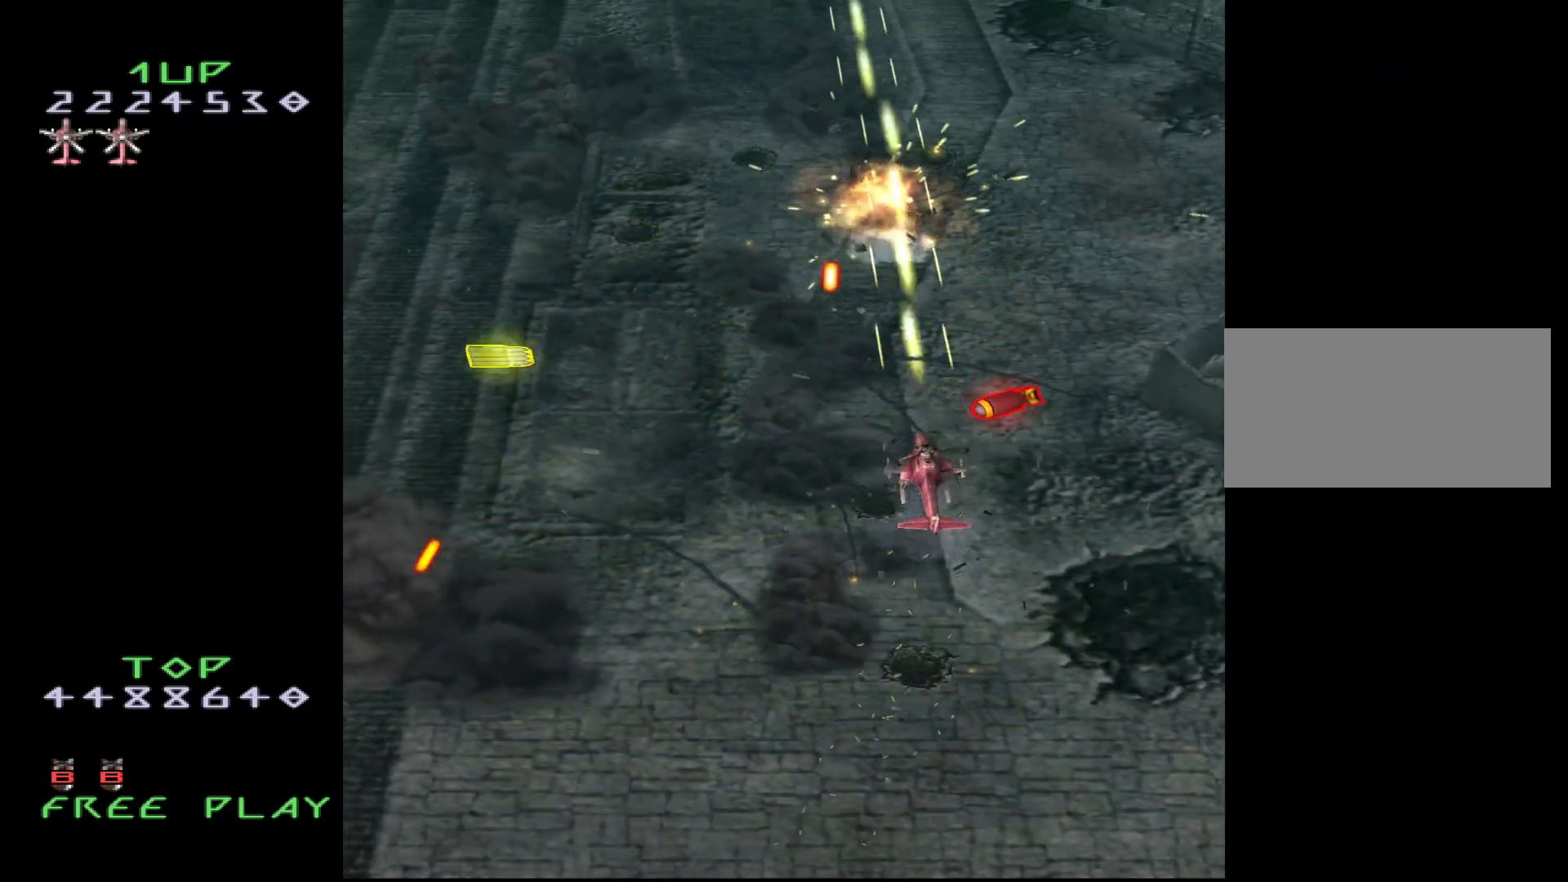
{"buttons": [], "events": [[267, "DPAD_RIGHT", "up"], [300, "DPAD_UP", "up"], [450, "CROSS", "up"]]}
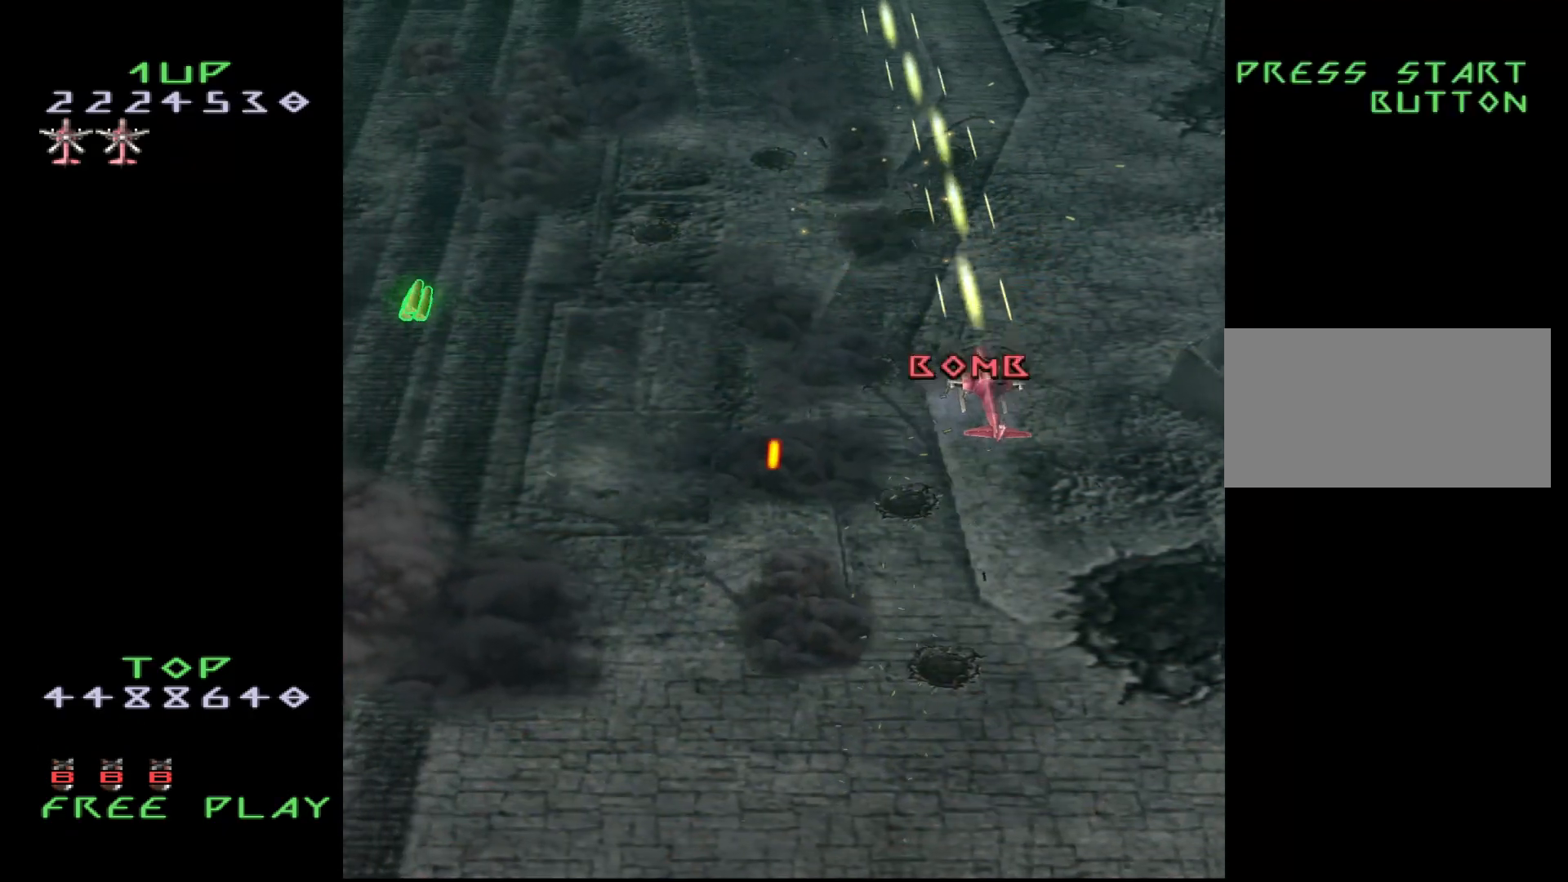
{"buttons": ["DPAD_DOWN", "DPAD_LEFT"], "events": [[100, "DPAD_LEFT", "down"], [383, "DPAD_DOWN", "down"]]}
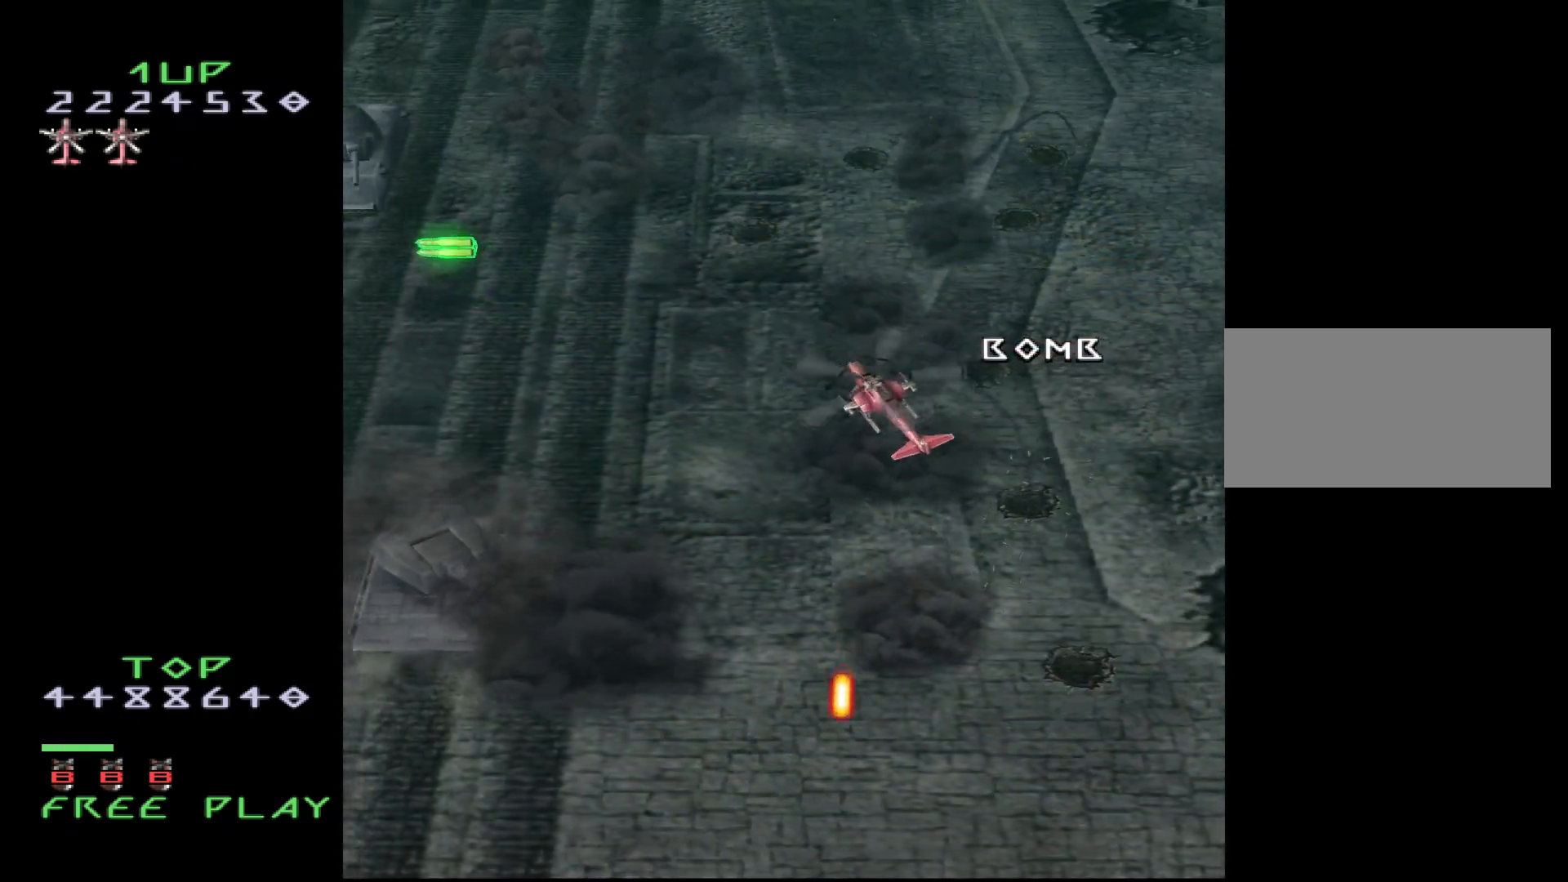
{"buttons": ["DPAD_LEFT"], "events": [[33, "DPAD_DOWN", "up"], [100, "DPAD_DOWN", "down"], [217, "DPAD_DOWN", "up"], [317, "DPAD_DOWN", "down"], [450, "DPAD_DOWN", "up"]]}
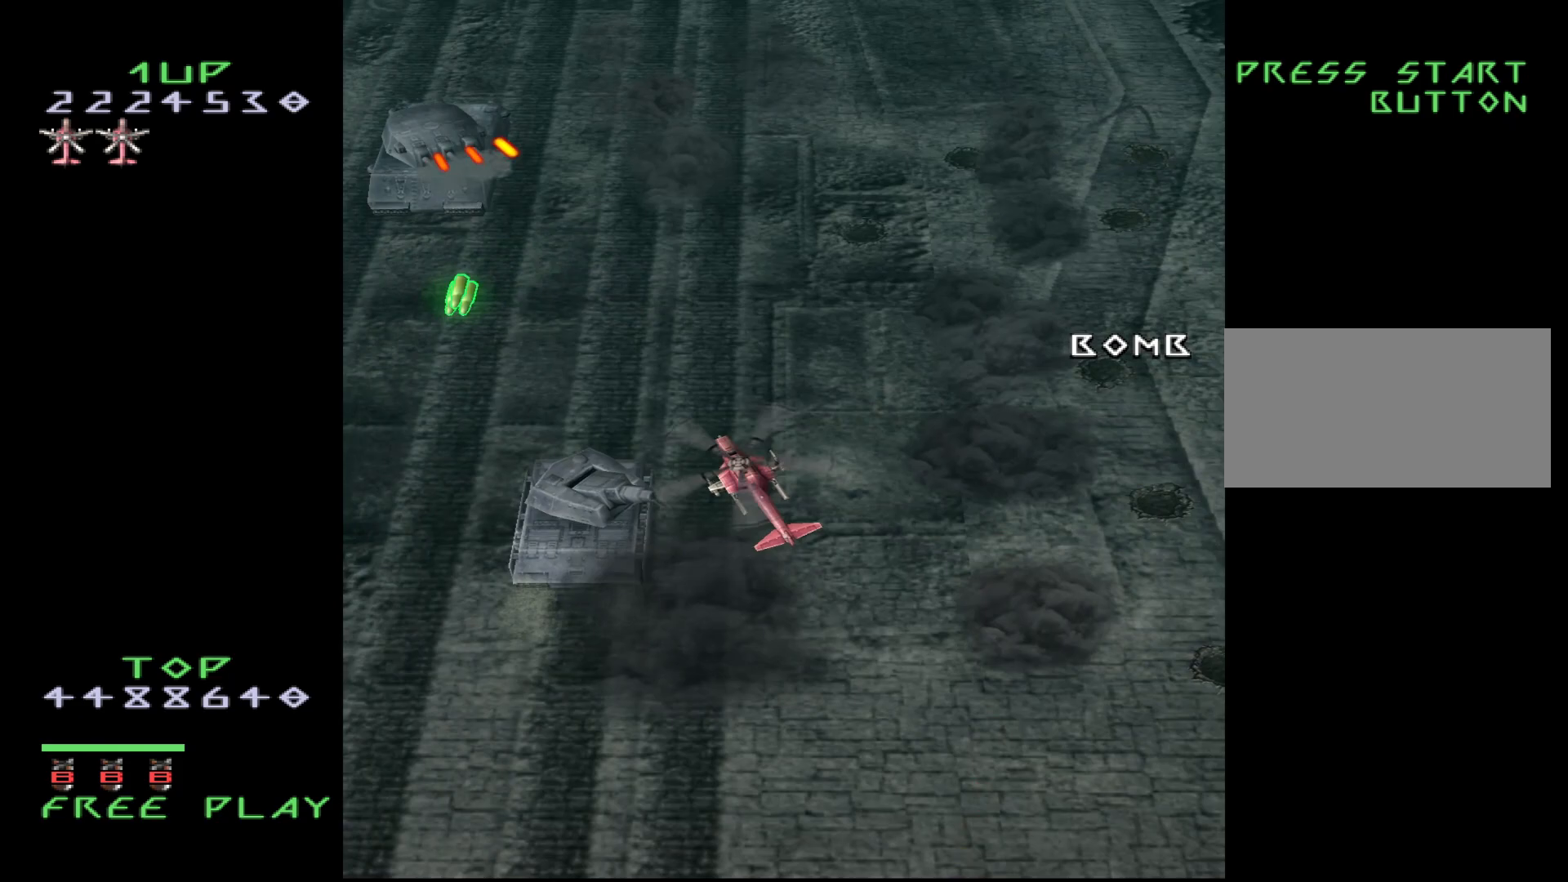
{"buttons": ["DPAD_UP"], "events": [[50, "DPAD_LEFT", "up"], [50, "DPAD_UP", "down"], [250, "DPAD_LEFT", "down"], [383, "DPAD_LEFT", "up"]]}
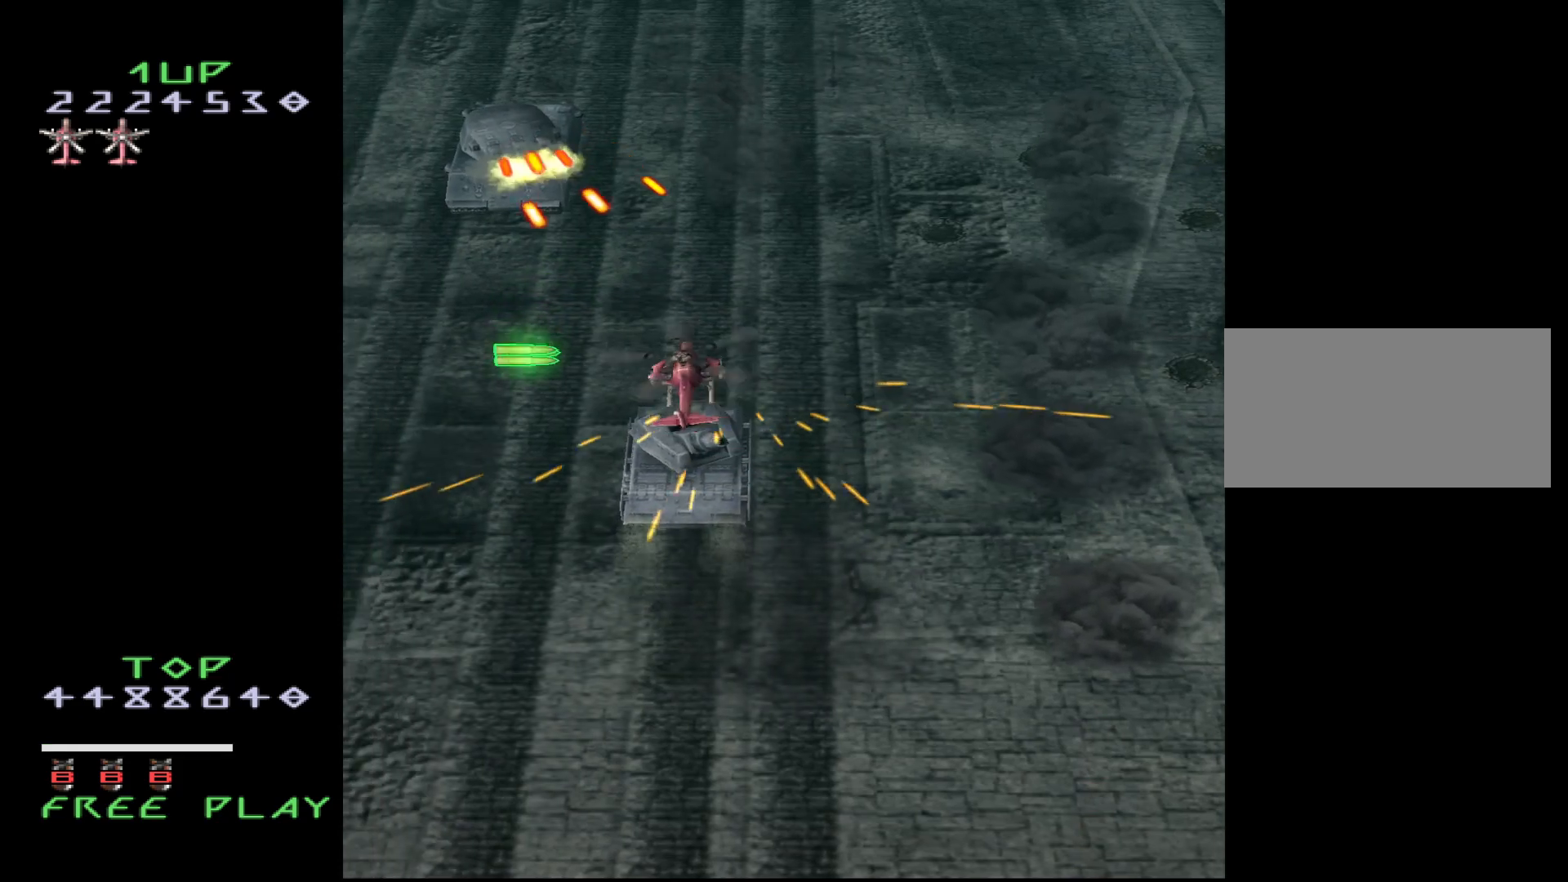
{"buttons": ["CROSS", "DPAD_DOWN", "DPAD_RIGHT"], "events": [[17, "DPAD_UP", "up"], [83, "DPAD_DOWN", "down"], [117, "CROSS", "down"], [217, "DPAD_RIGHT", "down"]]}
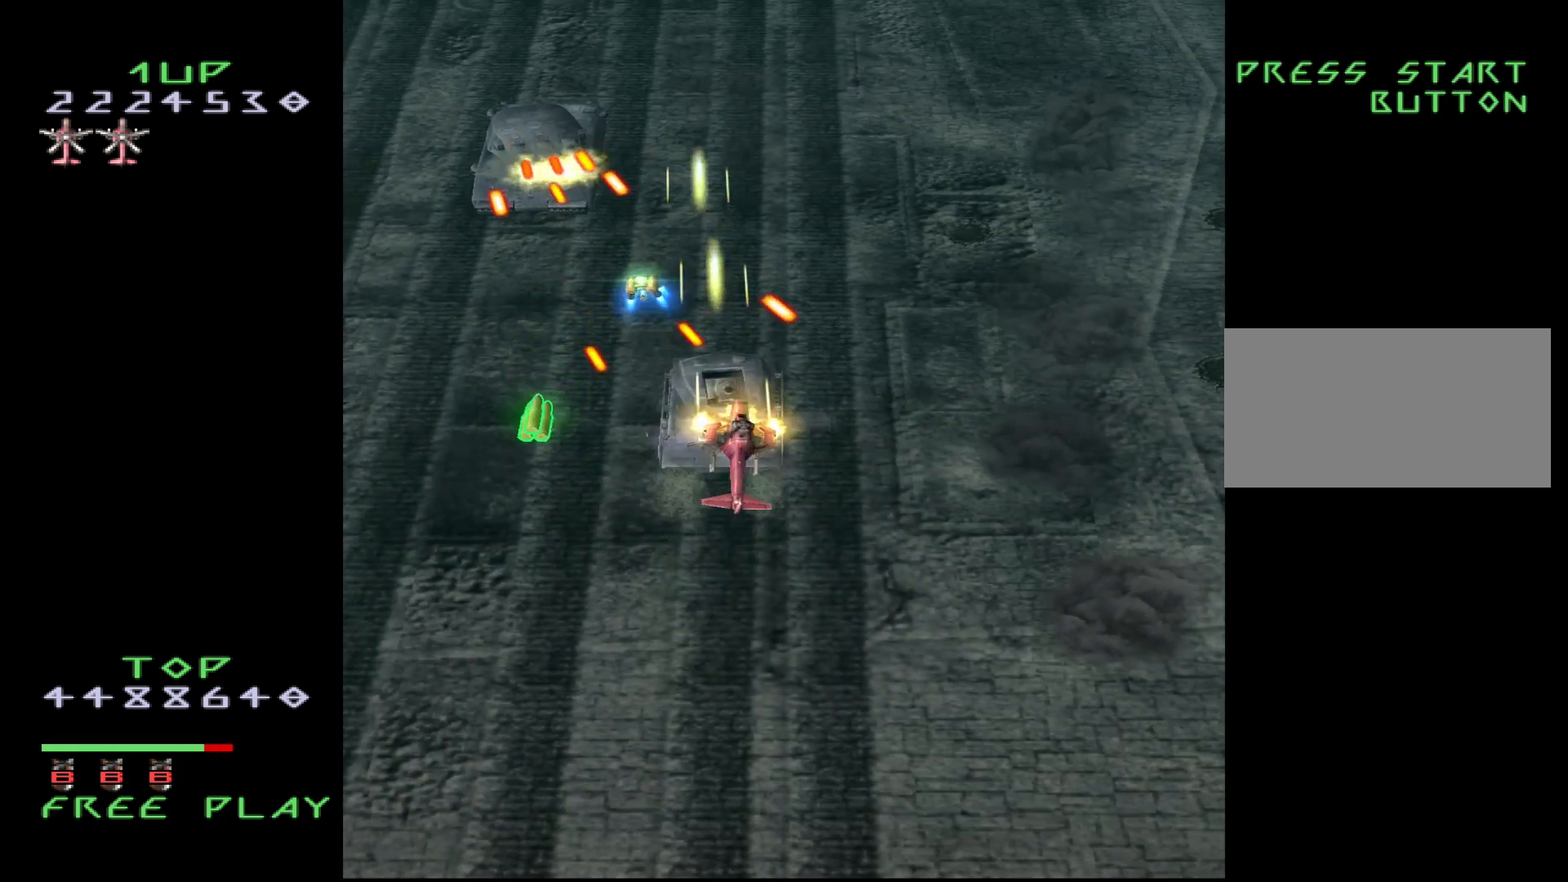
{"buttons": ["CROSS", "DPAD_DOWN", "DPAD_RIGHT"], "events": []}
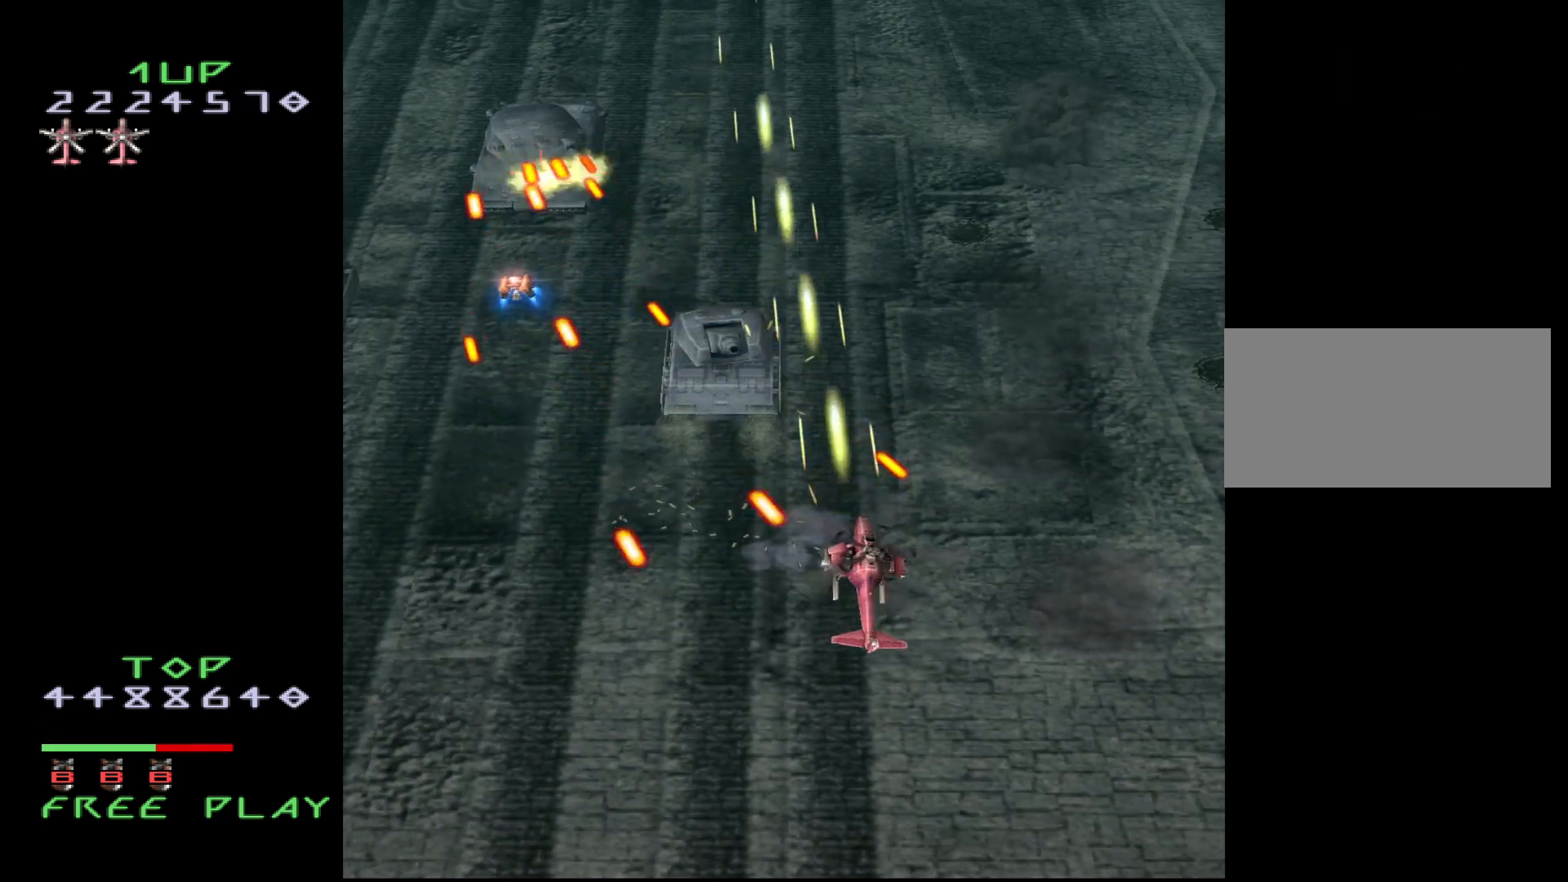
{"buttons": ["CROSS", "DPAD_RIGHT"], "events": [[50, "DPAD_RIGHT", "up"], [67, "DPAD_DOWN", "up"], [100, "DPAD_UP", "down"], [217, "DPAD_UP", "up"], [250, "DPAD_DOWN", "down"], [383, "DPAD_DOWN", "up"], [450, "DPAD_DOWN", "down"], [483, "DPAD_RIGHT", "down"], [500, "DPAD_DOWN", "up"]]}
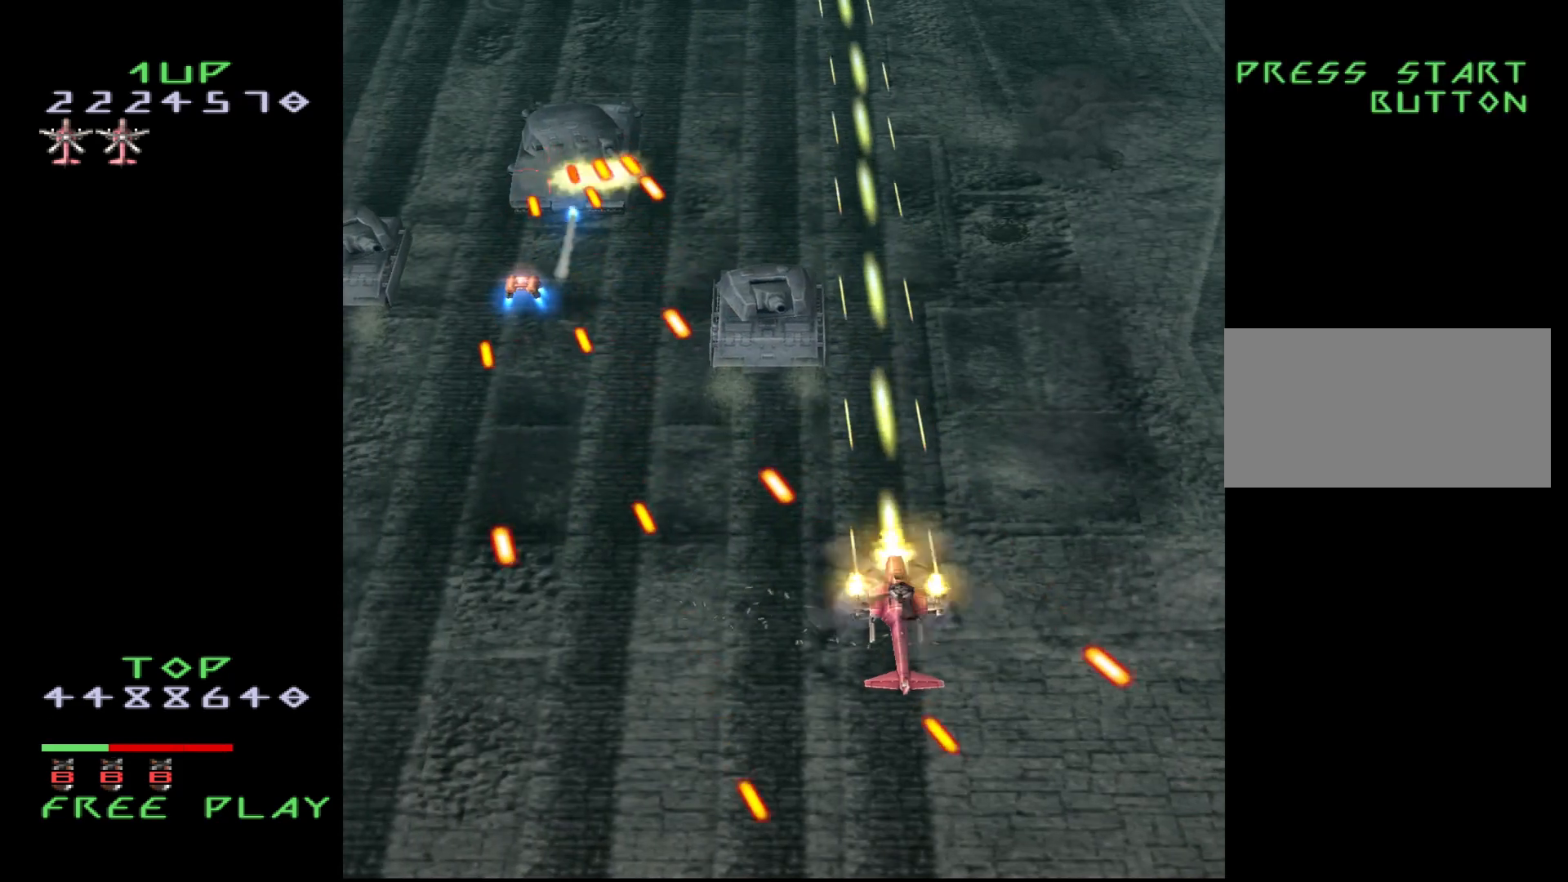
{"buttons": ["CROSS", "DPAD_RIGHT"], "events": [[117, "DPAD_UP", "down"], [233, "DPAD_UP", "up"]]}
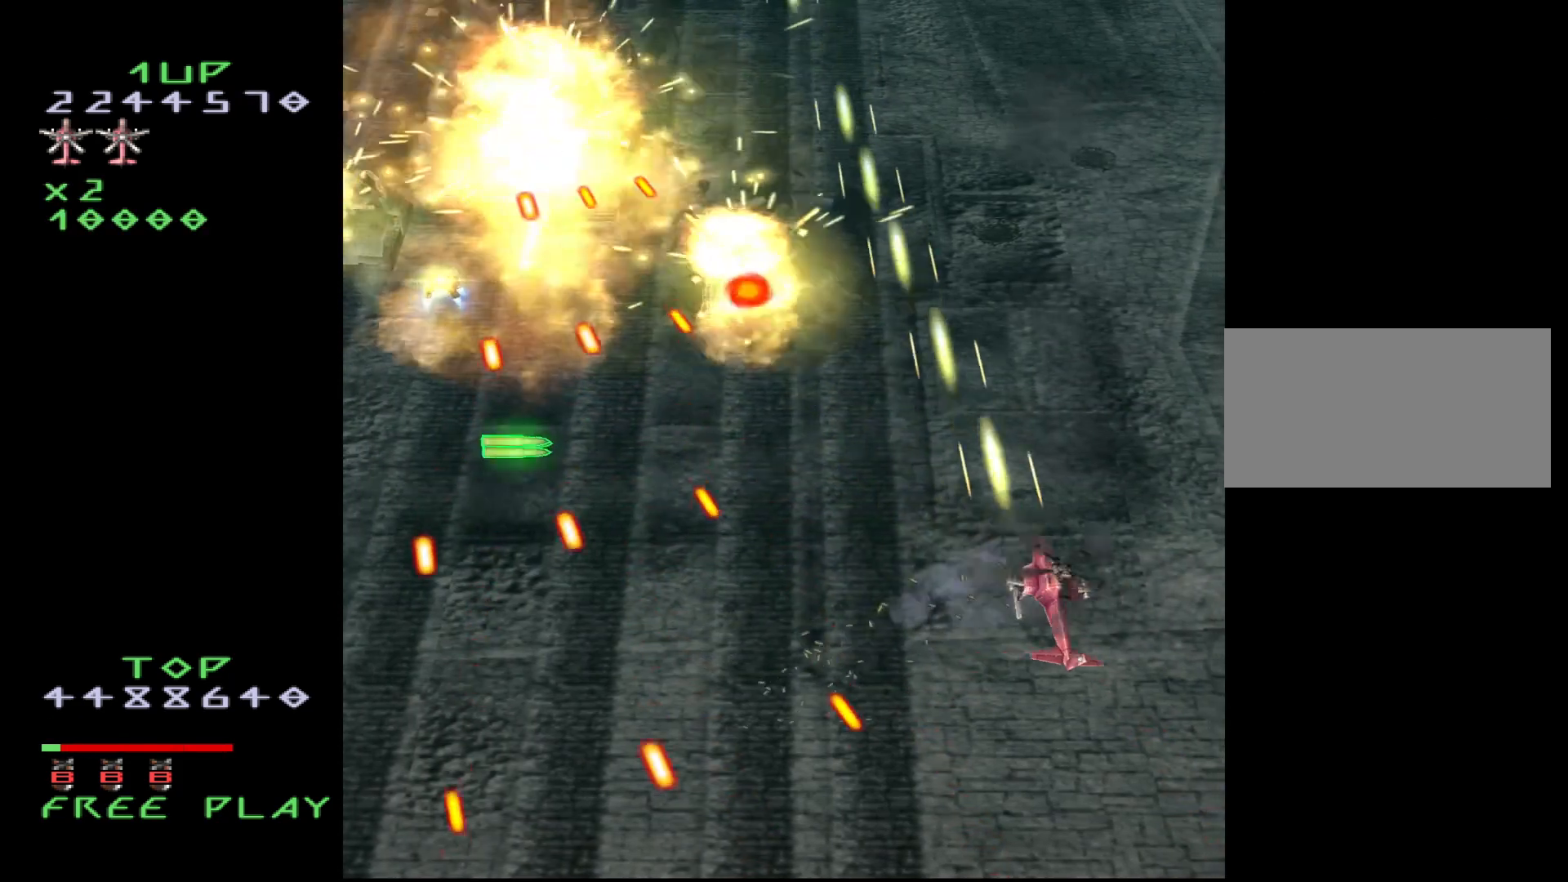
{"buttons": ["CROSS", "DPAD_RIGHT"], "events": [[83, "DPAD_RIGHT", "up"], [117, "DPAD_LEFT", "down"], [133, "CROSS", "up"], [200, "DPAD_DOWN", "down"], [267, "CROSS", "down"], [317, "DPAD_LEFT", "up"], [367, "DPAD_RIGHT", "down"], [483, "DPAD_DOWN", "up"]]}
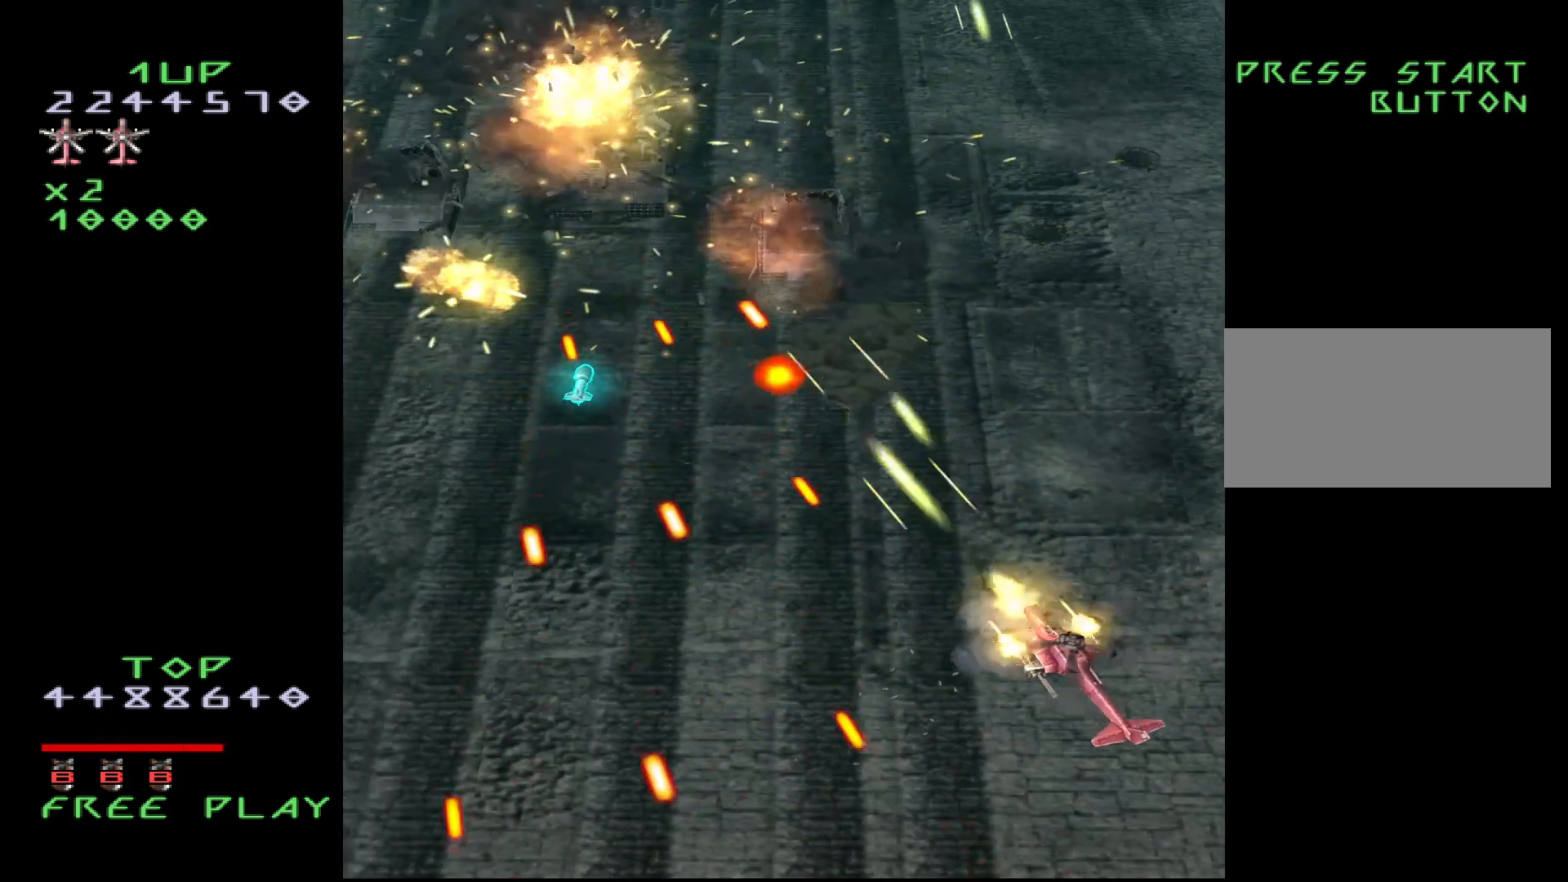
{"buttons": ["CROSS", "DPAD_DOWN"], "events": [[167, "DPAD_RIGHT", "up"], [267, "DPAD_DOWN", "down"], [400, "DPAD_DOWN", "up"], [500, "DPAD_DOWN", "down"]]}
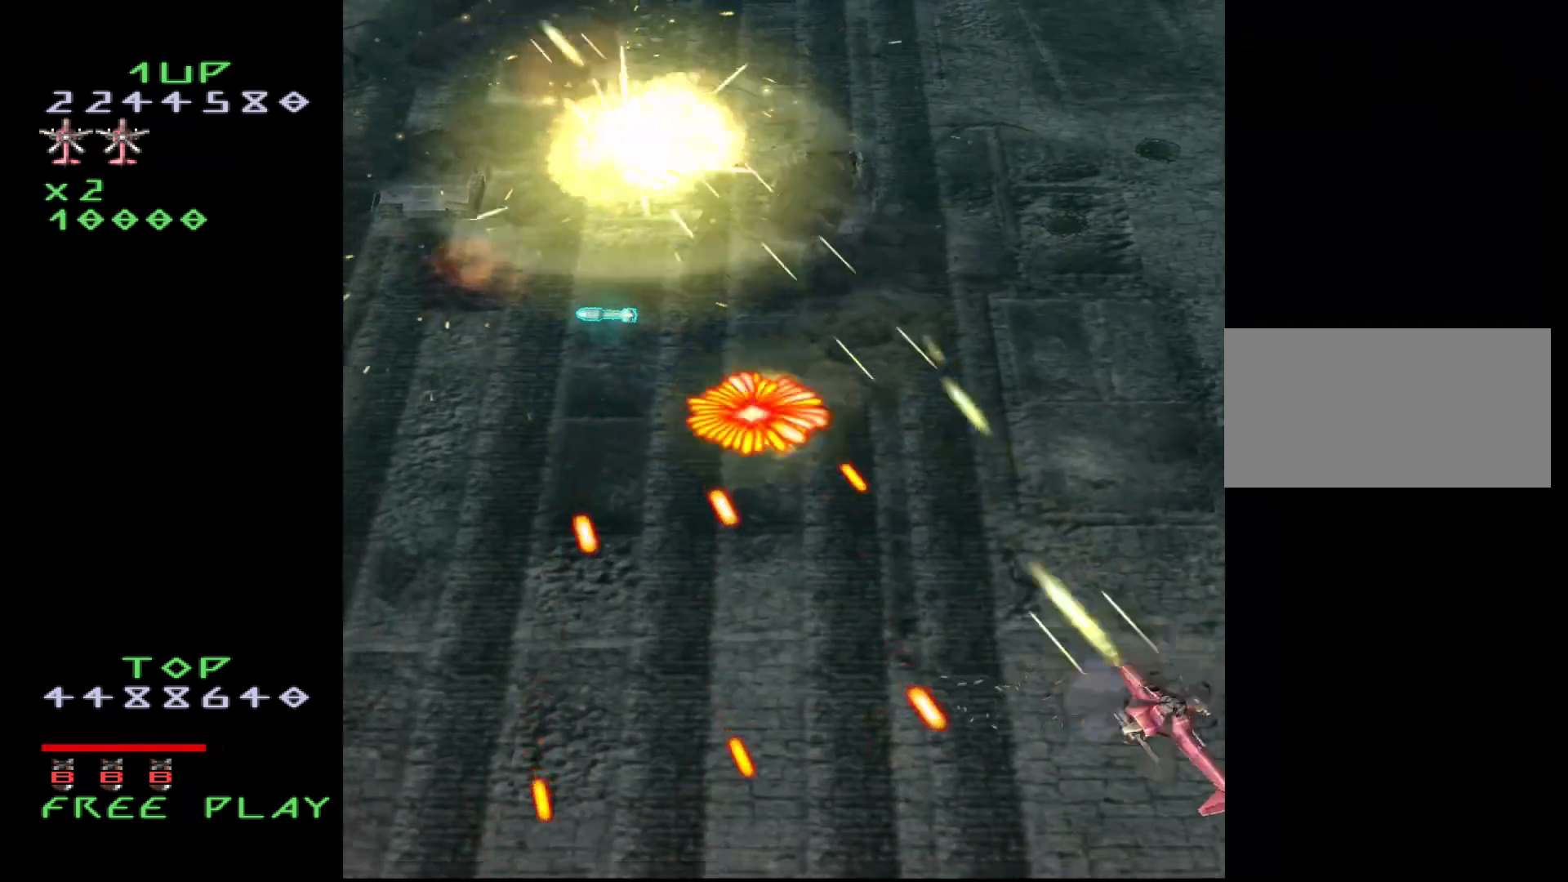
{"buttons": ["CROSS"], "events": [[50, "DPAD_LEFT", "down"], [333, "DPAD_DOWN", "up"], [400, "DPAD_LEFT", "up"]]}
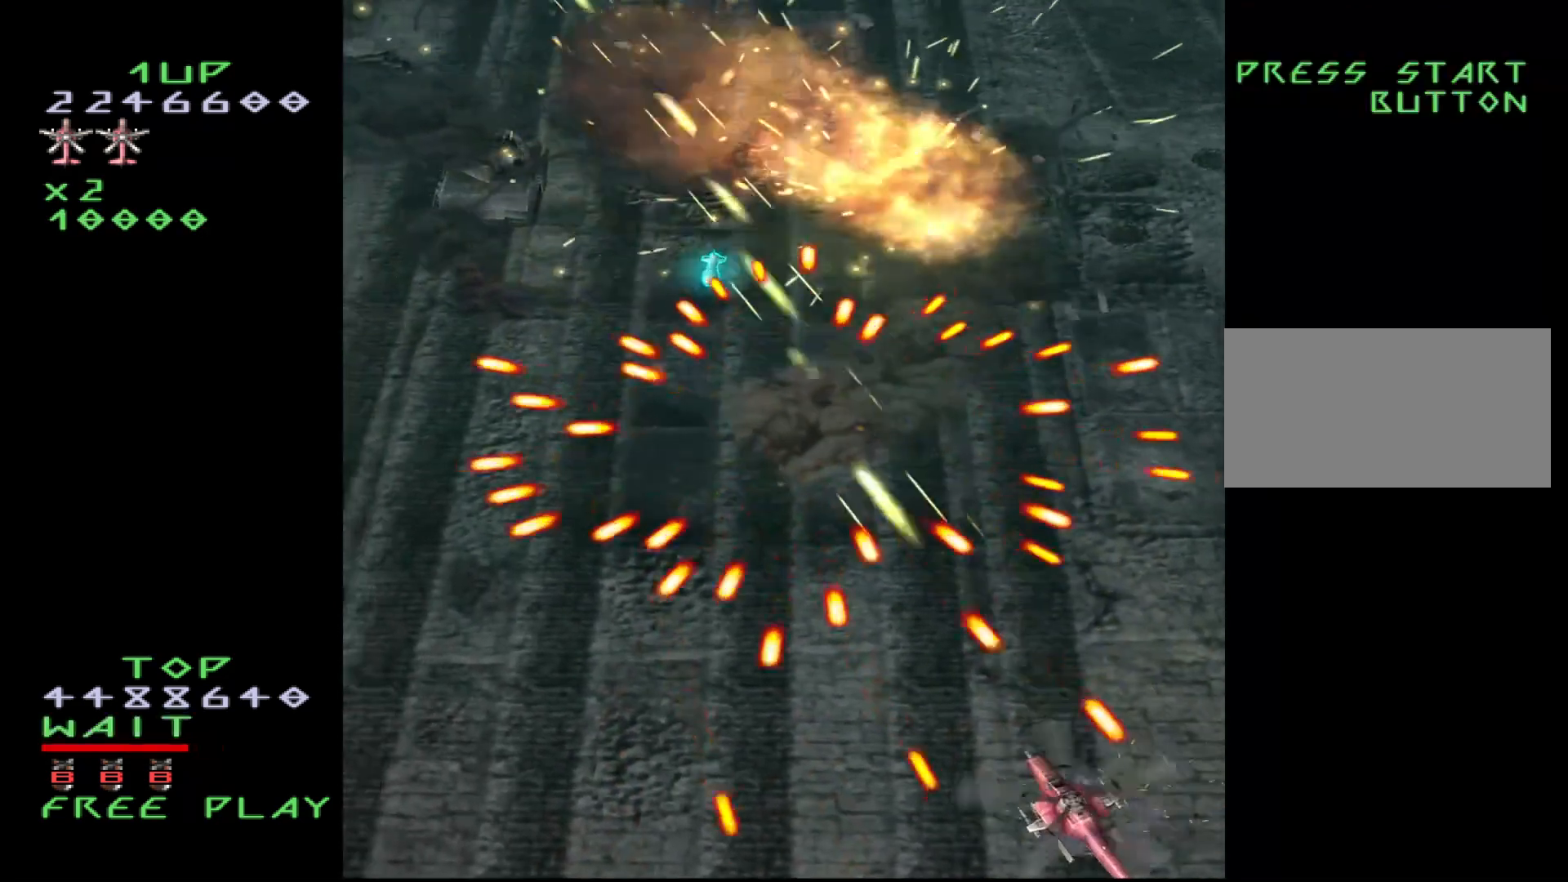
{"buttons": ["CROSS"], "events": [[183, "DPAD_UP", "down"], [200, "DPAD_UP", "up"], [300, "DPAD_LEFT", "down"], [383, "DPAD_LEFT", "up"]]}
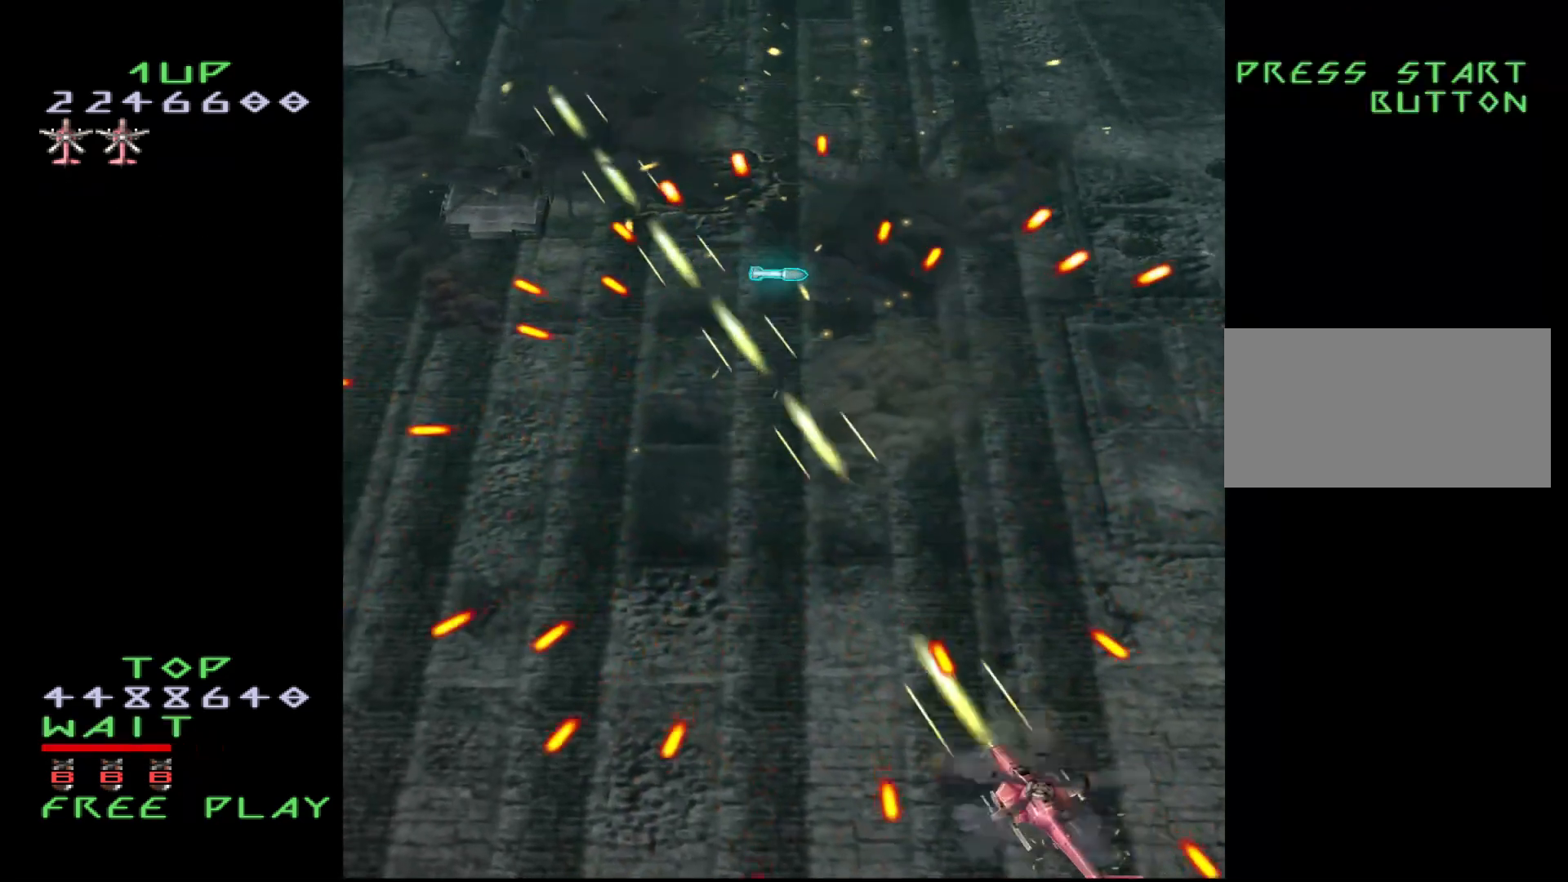
{"buttons": ["CROSS", "DPAD_UP"], "events": [[33, "DPAD_LEFT", "down"], [133, "DPAD_UP", "down"], [300, "DPAD_LEFT", "up"]]}
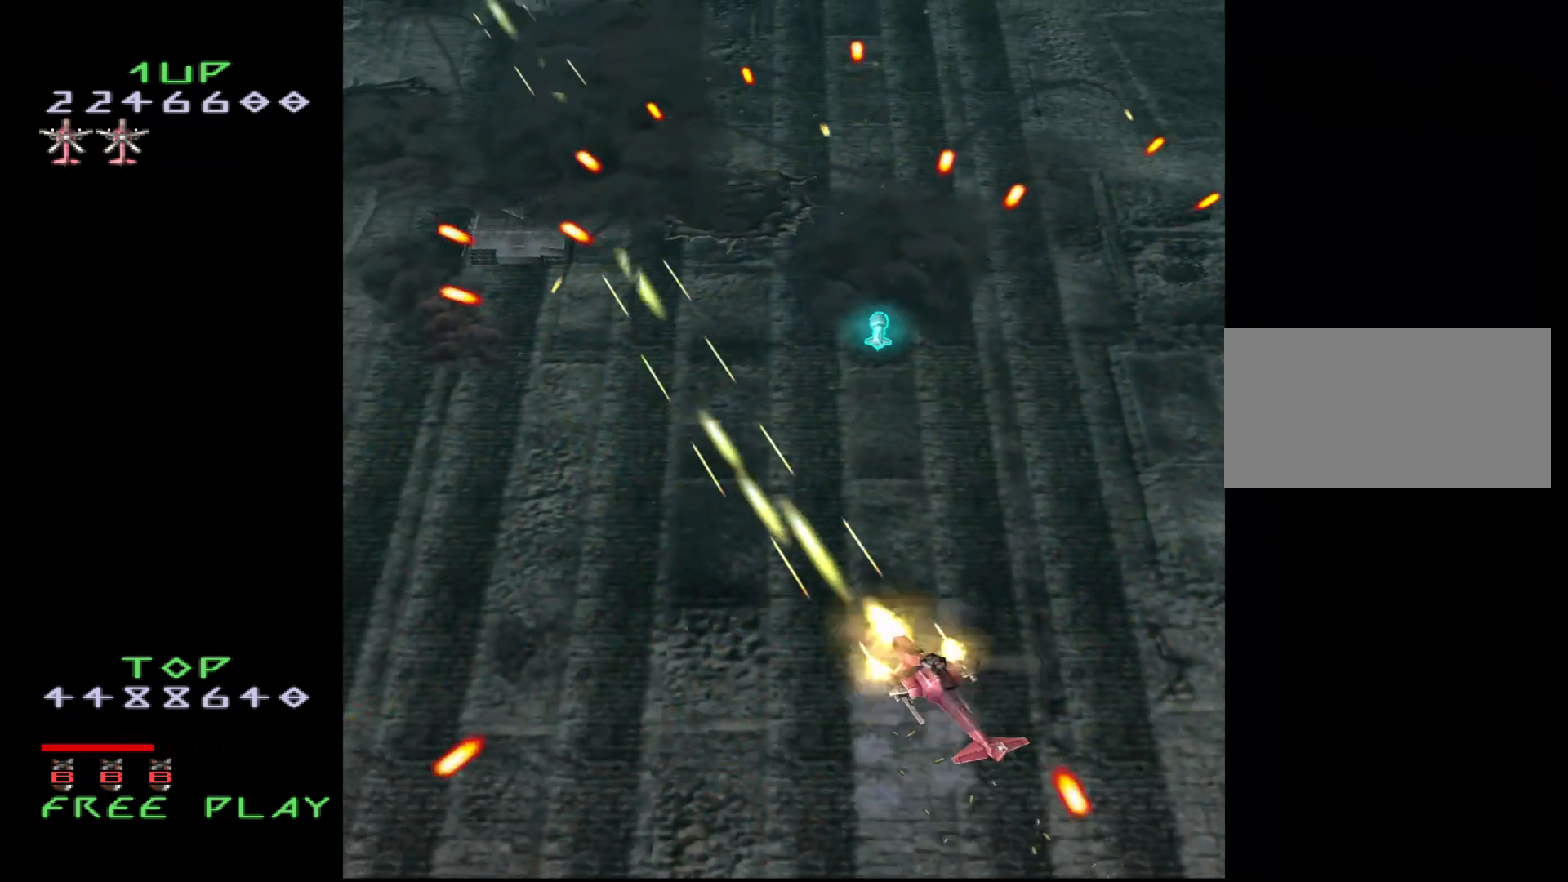
{"buttons": ["CROSS", "DPAD_UP"], "events": [[250, "DPAD_RIGHT", "down"], [367, "DPAD_RIGHT", "up"]]}
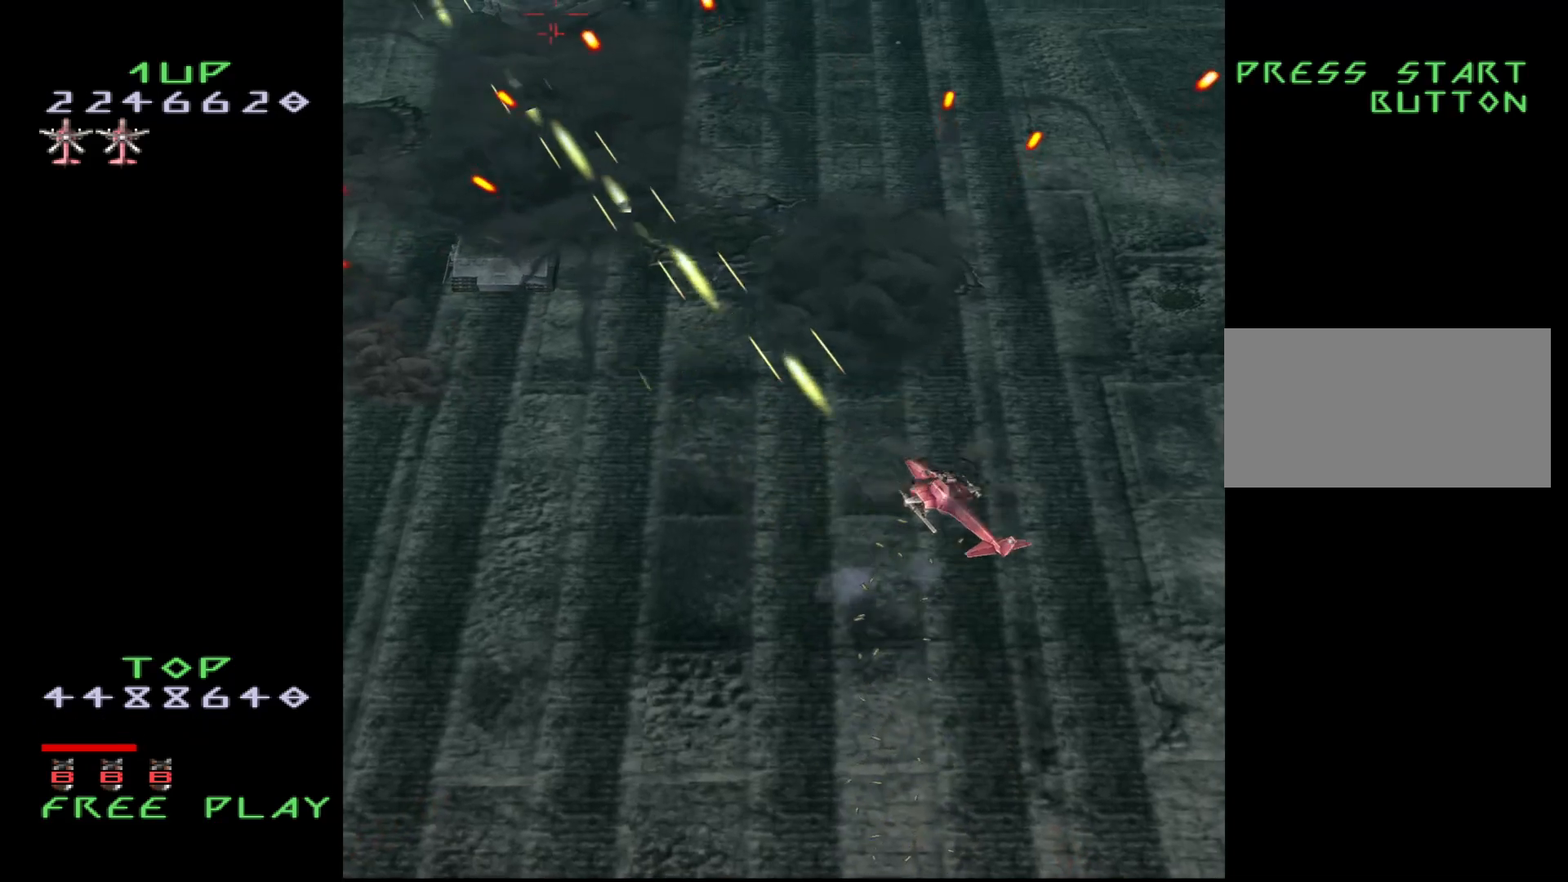
{"buttons": ["CROSS", "DPAD_LEFT"], "events": [[167, "DPAD_LEFT", "down"], [267, "CROSS", "up"], [317, "DPAD_UP", "up"], [483, "CROSS", "down"]]}
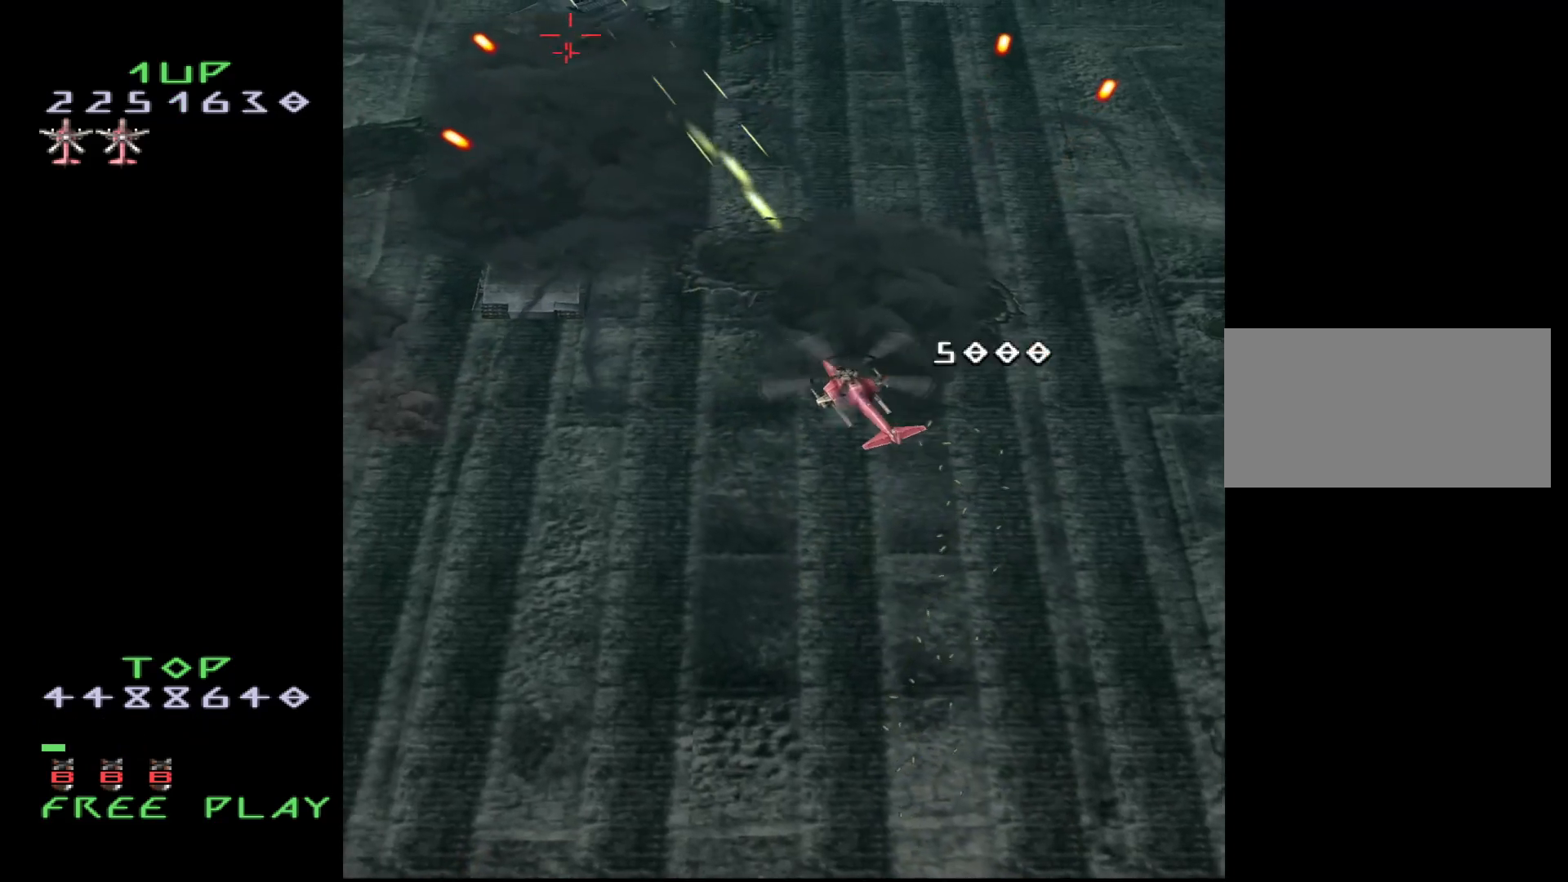
{"buttons": ["CROSS", "DPAD_LEFT"], "events": []}
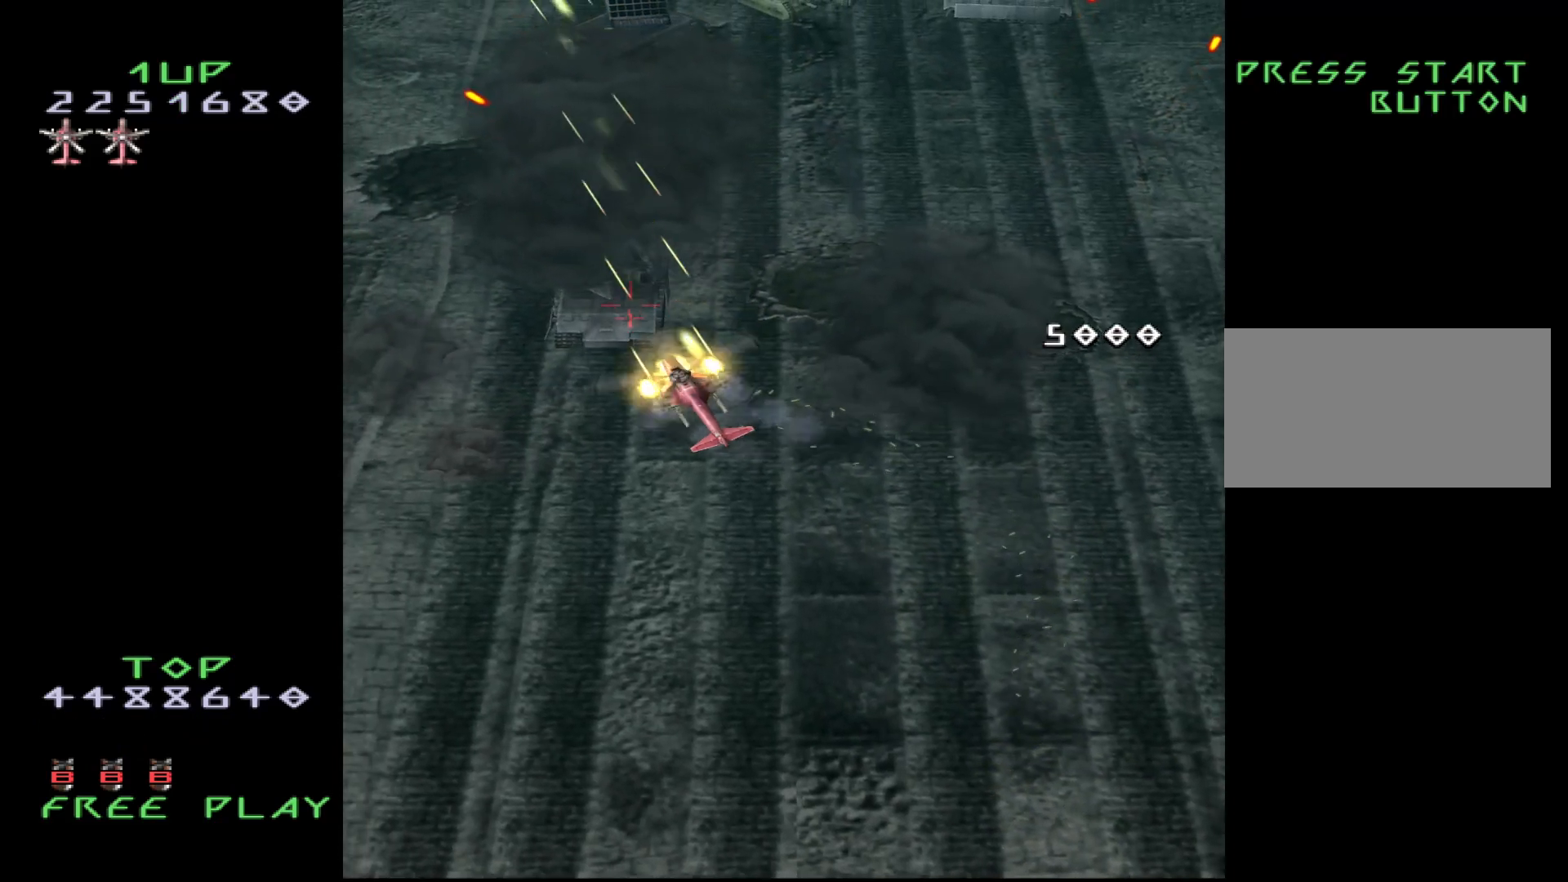
{"buttons": ["CROSS"], "events": [[133, "CROSS", "up"], [167, "DPAD_LEFT", "up"], [267, "CROSS", "down"]]}
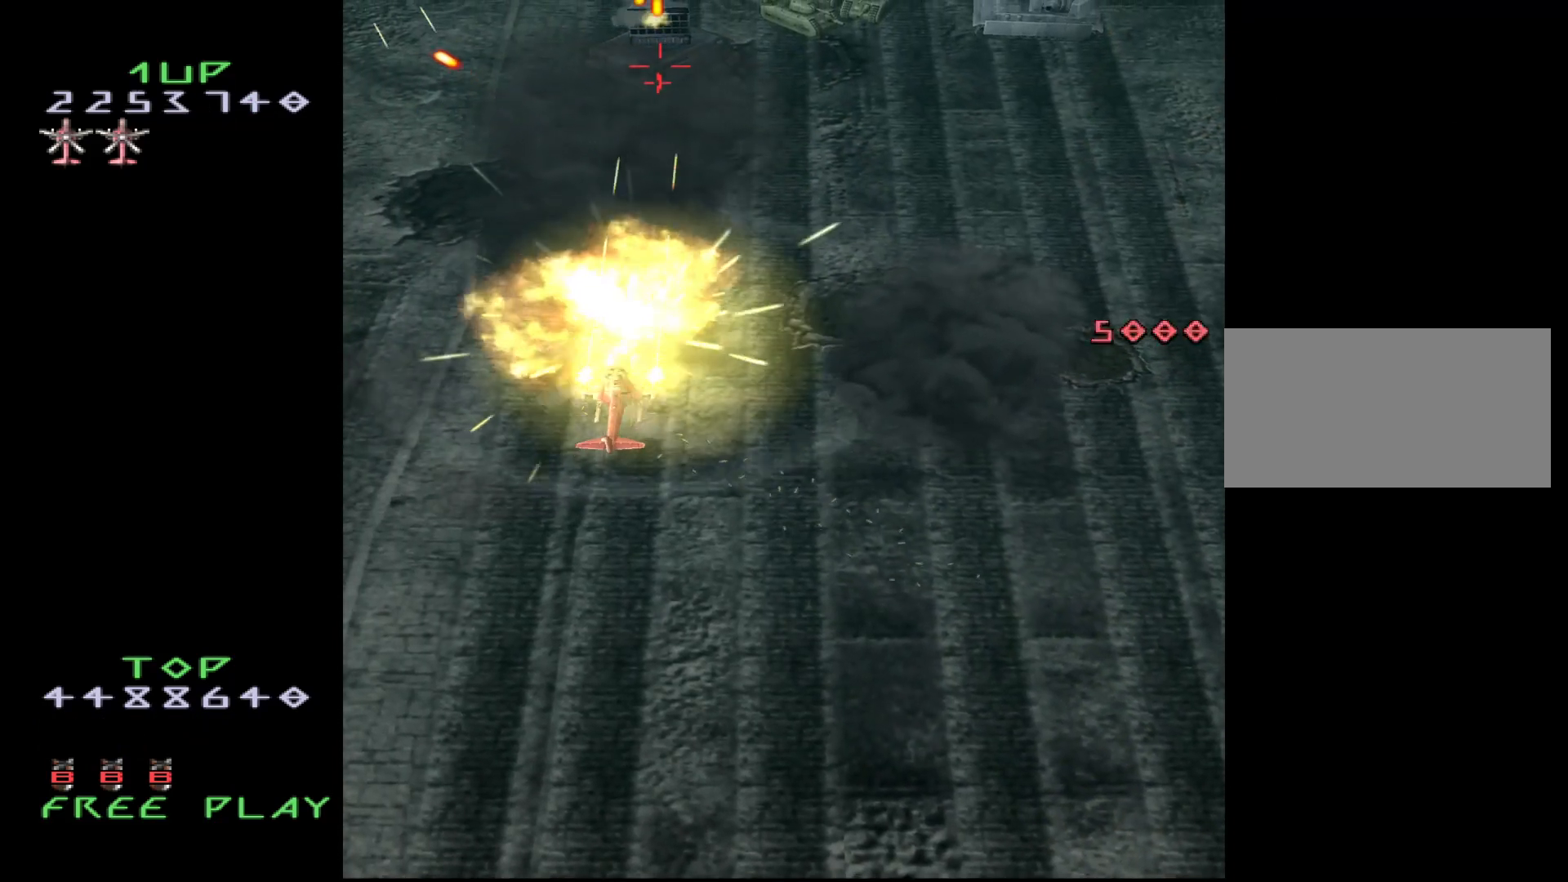
{"buttons": ["CROSS"], "events": [[133, "DPAD_UP", "down"], [300, "DPAD_UP", "up"], [333, "DPAD_DOWN", "down"], [500, "DPAD_DOWN", "up"]]}
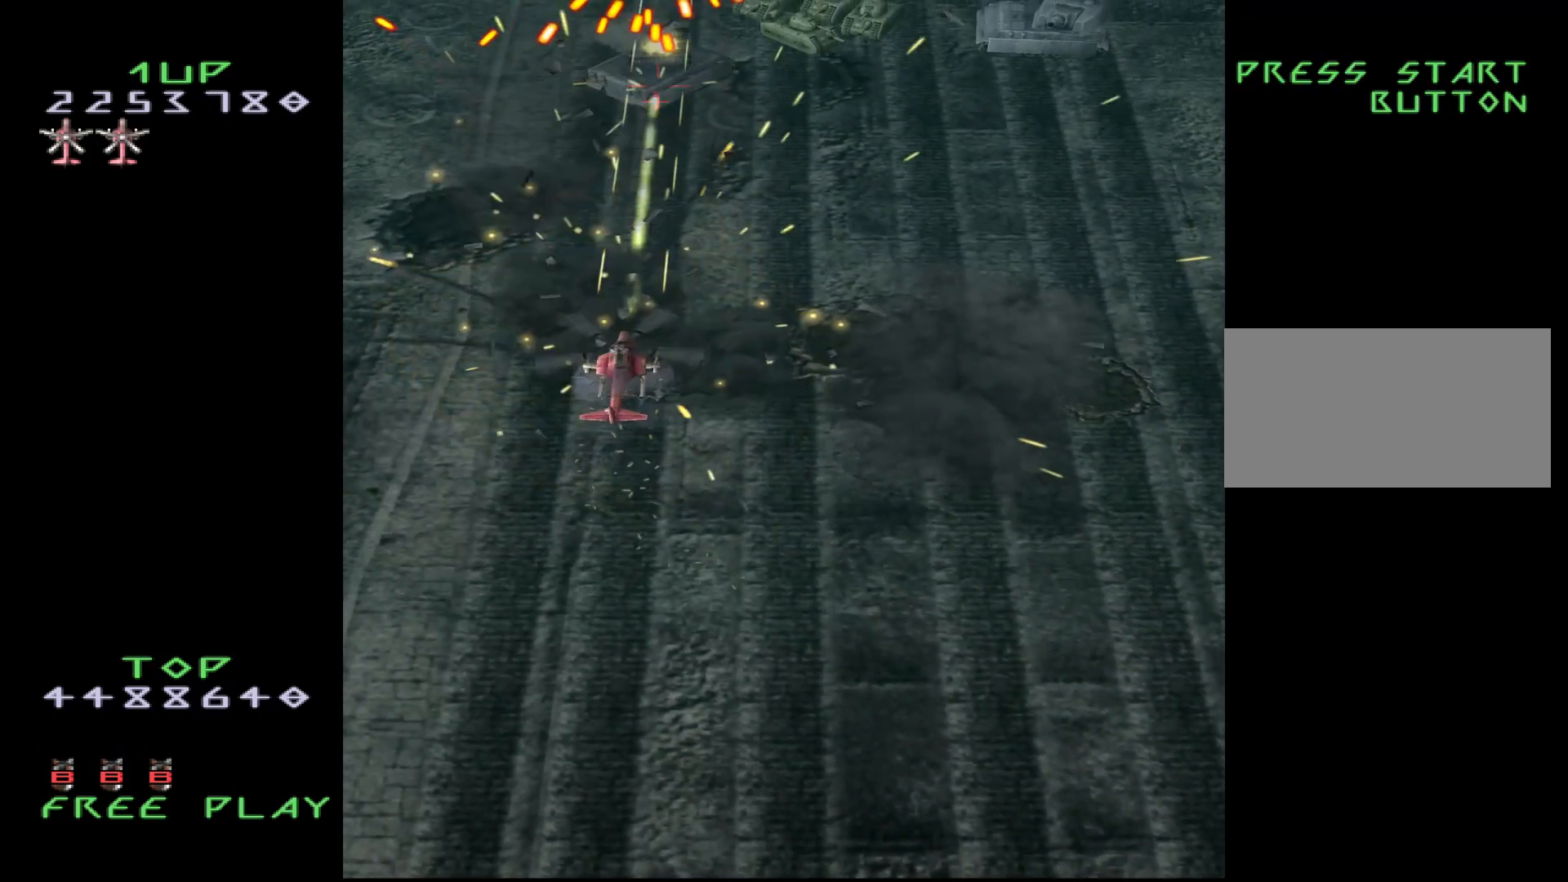
{"buttons": ["CROSS"], "events": [[83, "DPAD_DOWN", "down"], [183, "DPAD_DOWN", "up"], [317, "DPAD_DOWN", "down"], [400, "DPAD_DOWN", "up"]]}
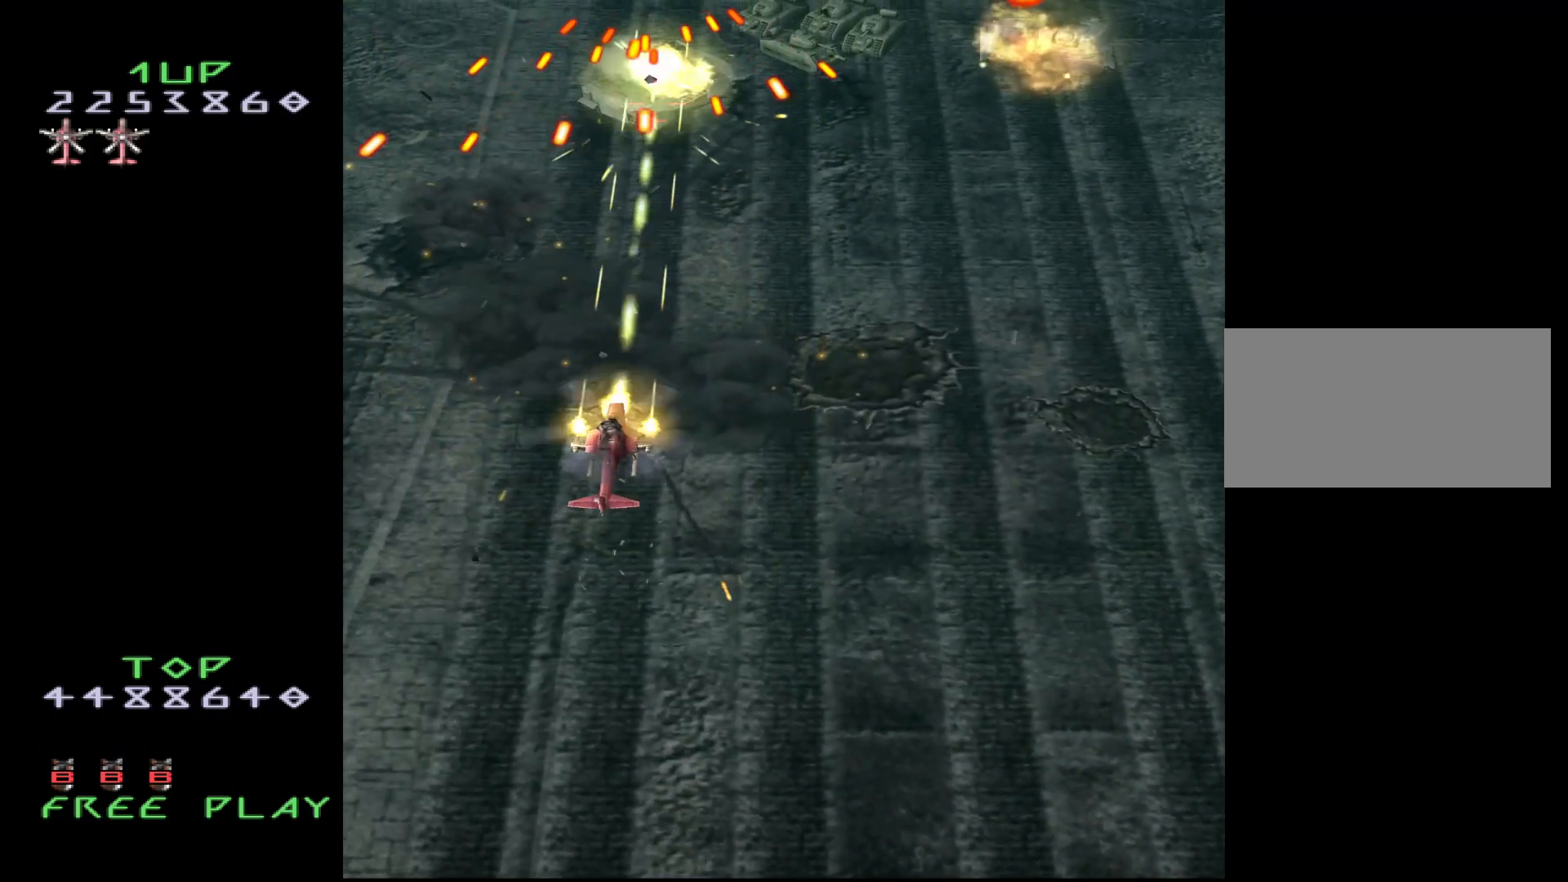
{"buttons": ["CROSS", "DPAD_RIGHT"], "events": [[33, "DPAD_DOWN", "down"], [217, "DPAD_RIGHT", "down"], [417, "DPAD_DOWN", "up"]]}
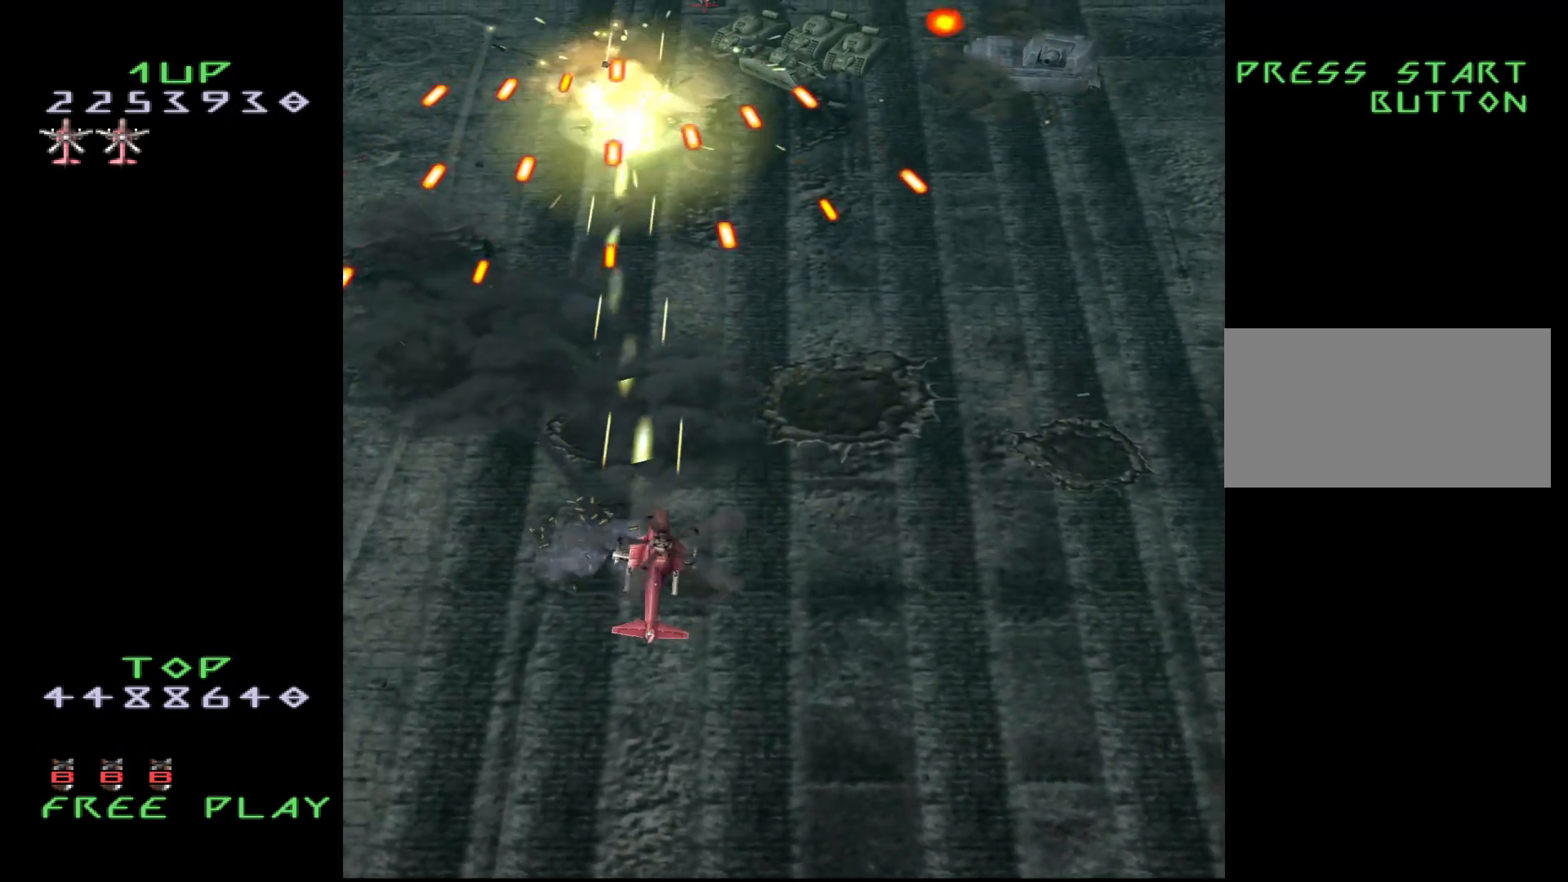
{"buttons": ["CROSS", "DPAD_RIGHT"], "events": []}
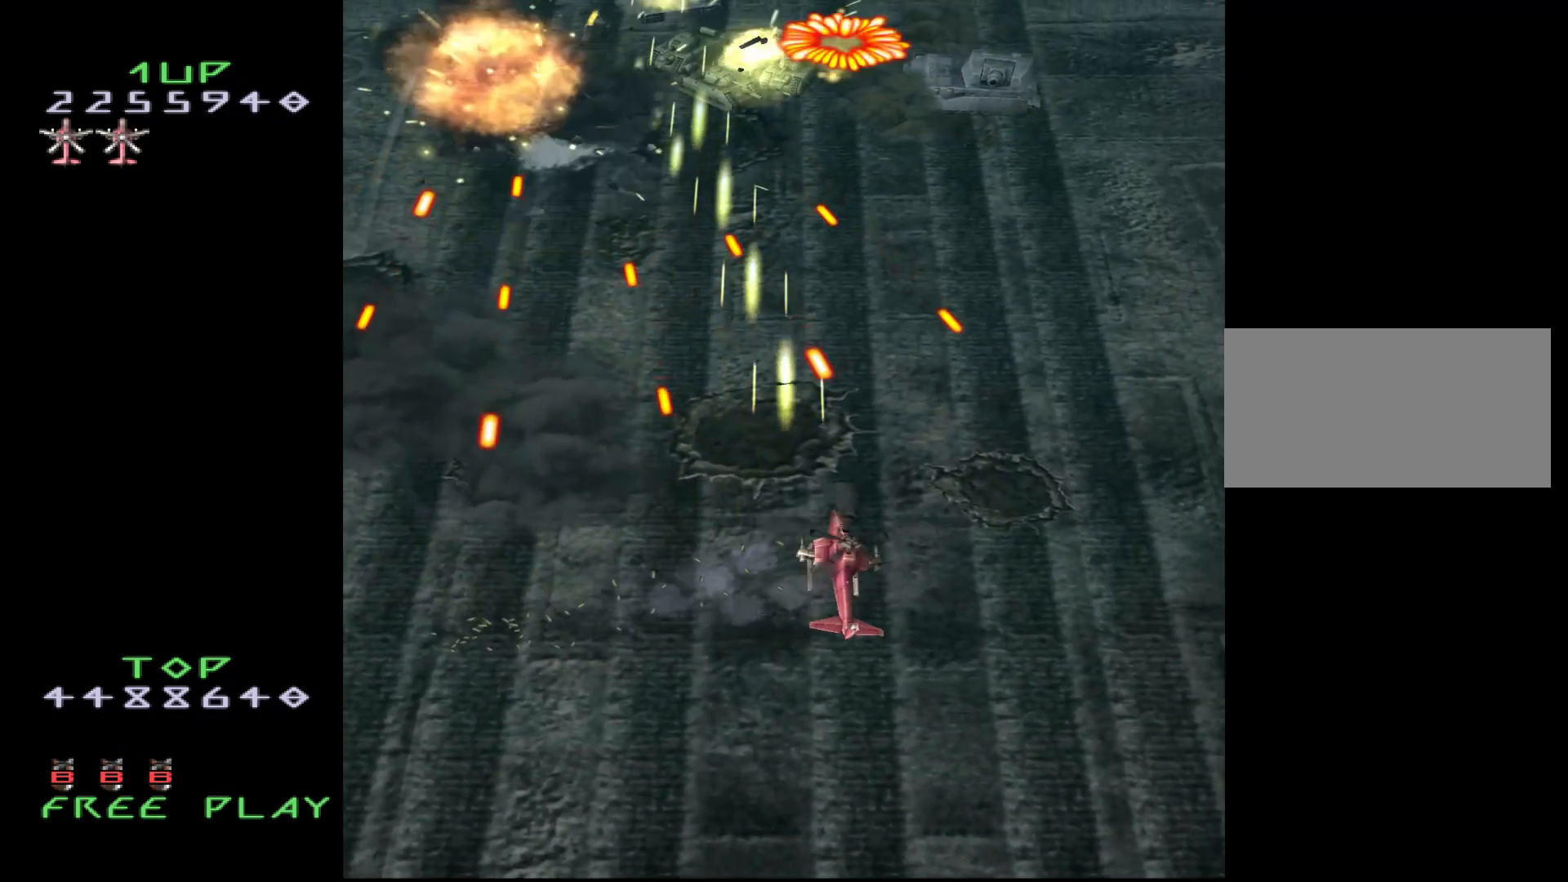
{"buttons": ["CROSS"], "events": [[217, "DPAD_DOWN", "down"], [367, "DPAD_DOWN", "up"], [367, "DPAD_RIGHT", "up"]]}
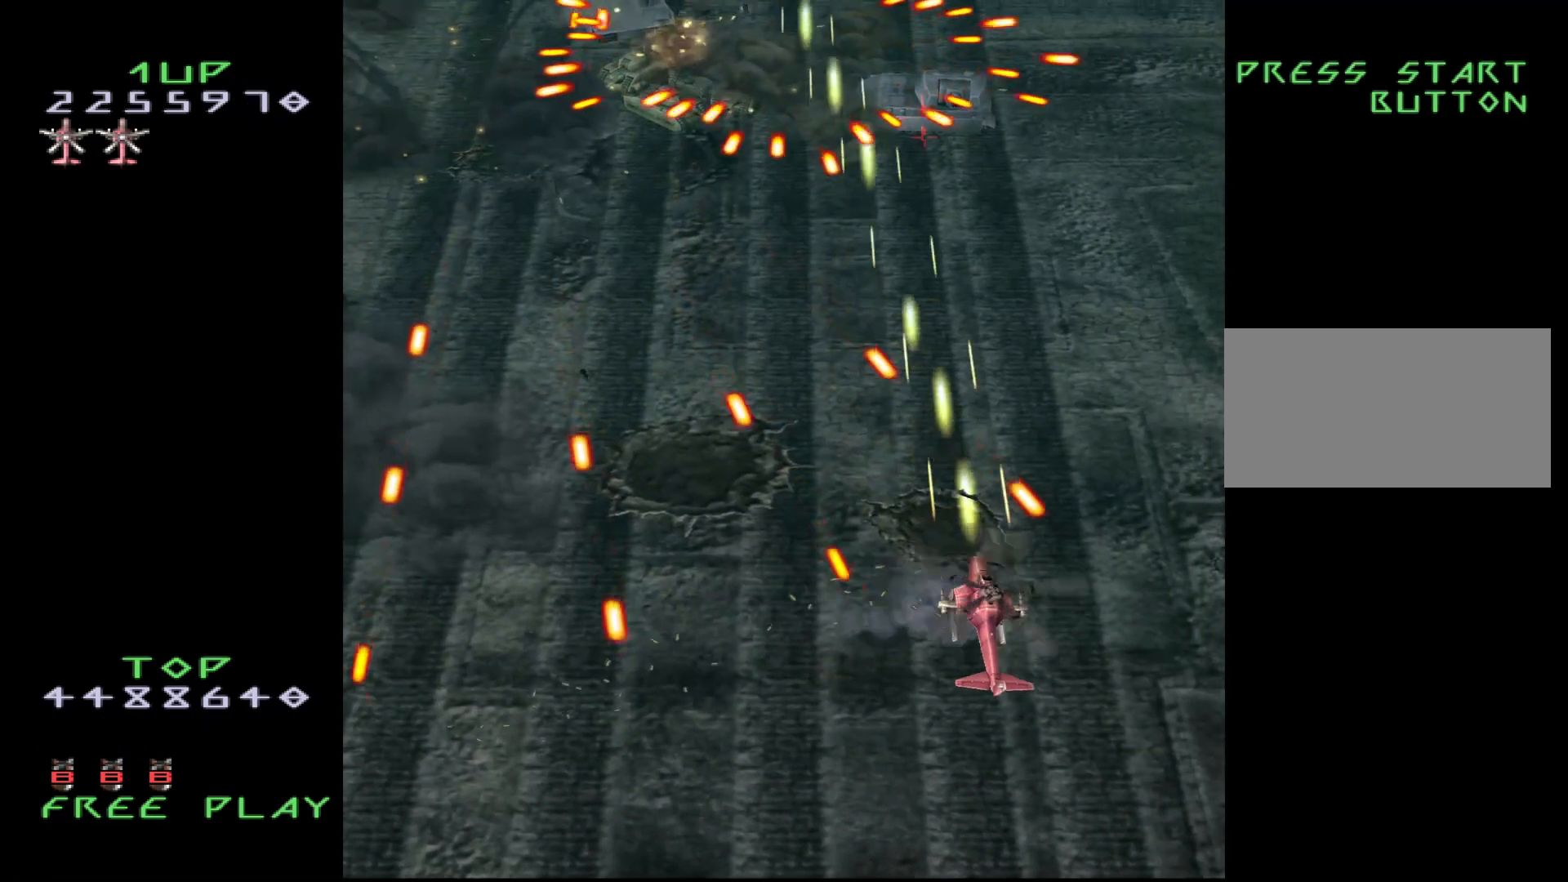
{"buttons": ["CROSS"], "events": [[17, "DPAD_DOWN", "down"], [133, "DPAD_DOWN", "up"], [433, "DPAD_DOWN", "down"], [500, "DPAD_DOWN", "up"]]}
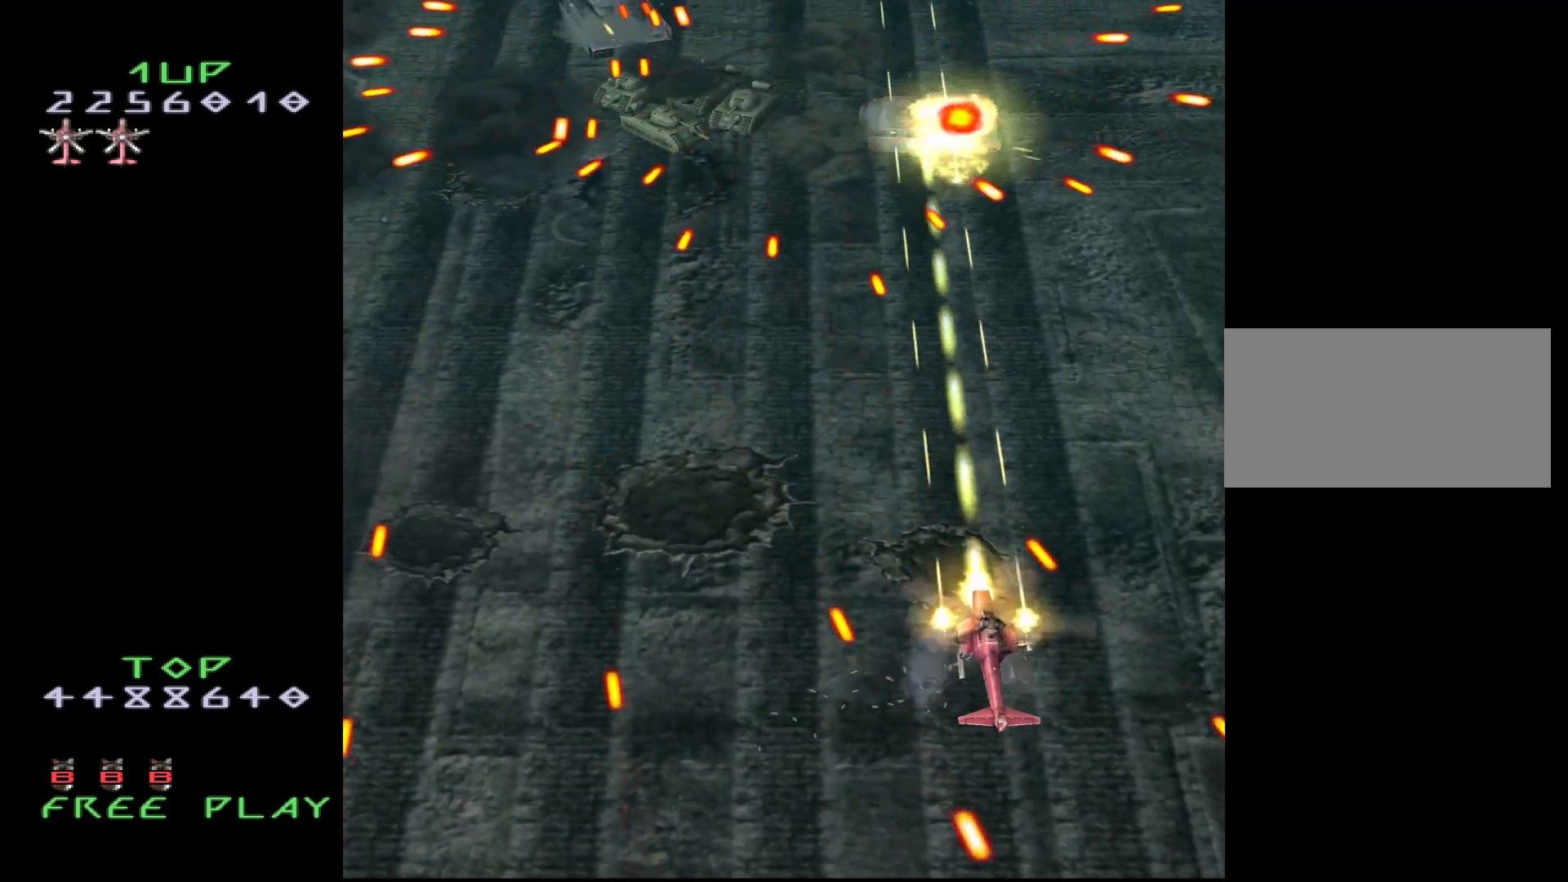
{"buttons": ["CROSS", "DPAD_DOWN"], "events": [[267, "DPAD_DOWN", "down"], [283, "DPAD_DOWN", "up"], [433, "DPAD_DOWN", "down"]]}
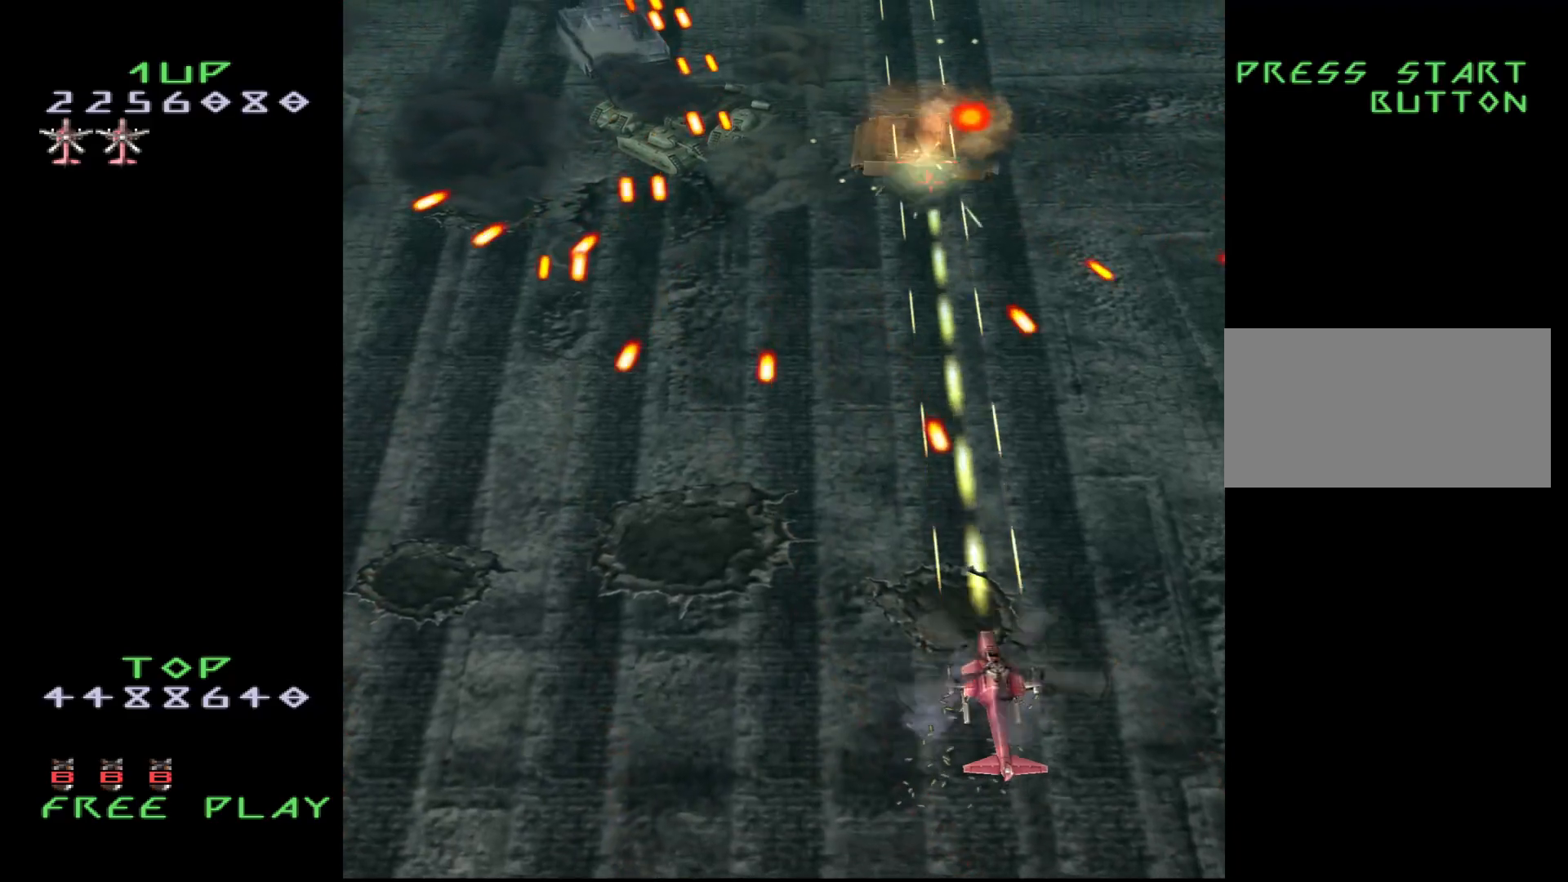
{"buttons": ["CROSS", "DPAD_LEFT"], "events": [[50, "DPAD_DOWN", "up"], [217, "DPAD_DOWN", "down"], [367, "DPAD_DOWN", "up"], [367, "DPAD_LEFT", "down"]]}
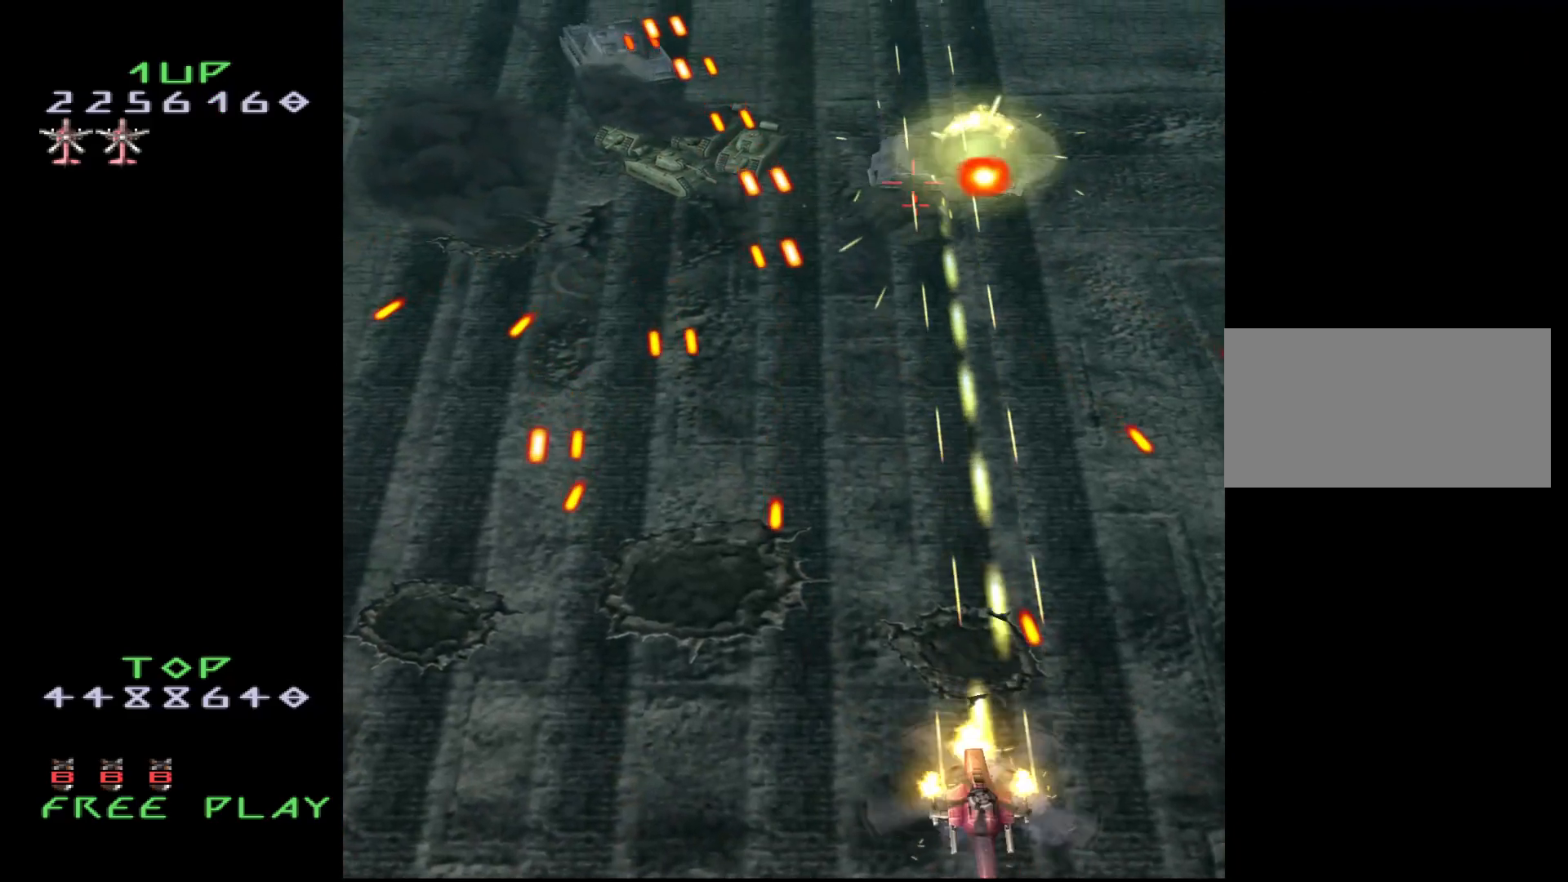
{"buttons": ["CROSS", "DPAD_UP"], "events": [[83, "DPAD_LEFT", "up"], [83, "DPAD_UP", "down"]]}
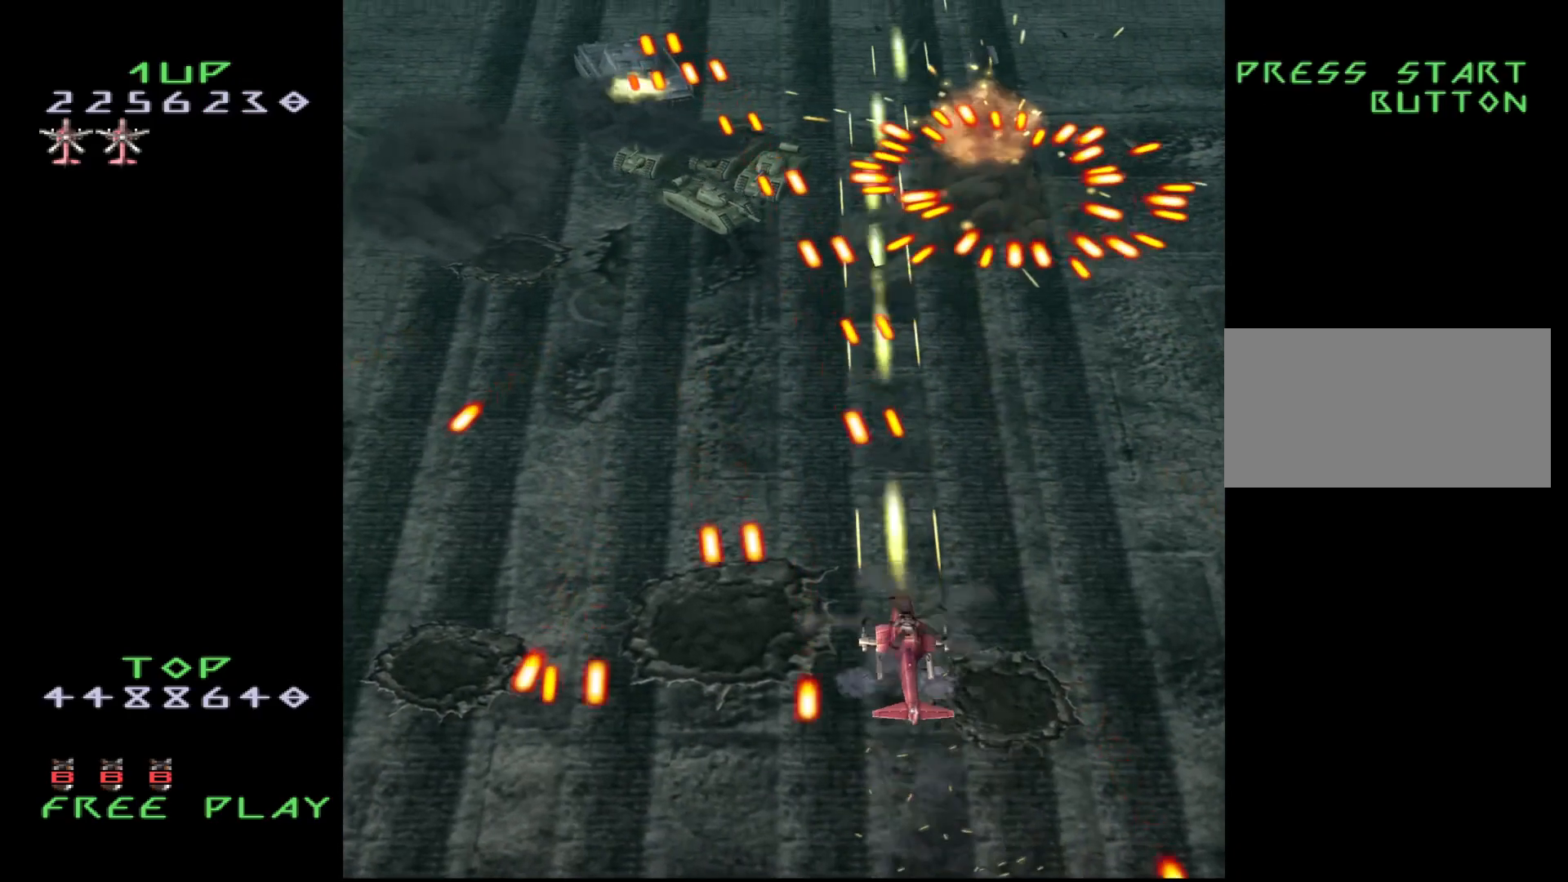
{"buttons": ["CROSS", "DPAD_LEFT"], "events": [[17, "DPAD_LEFT", "down"], [217, "DPAD_UP", "up"]]}
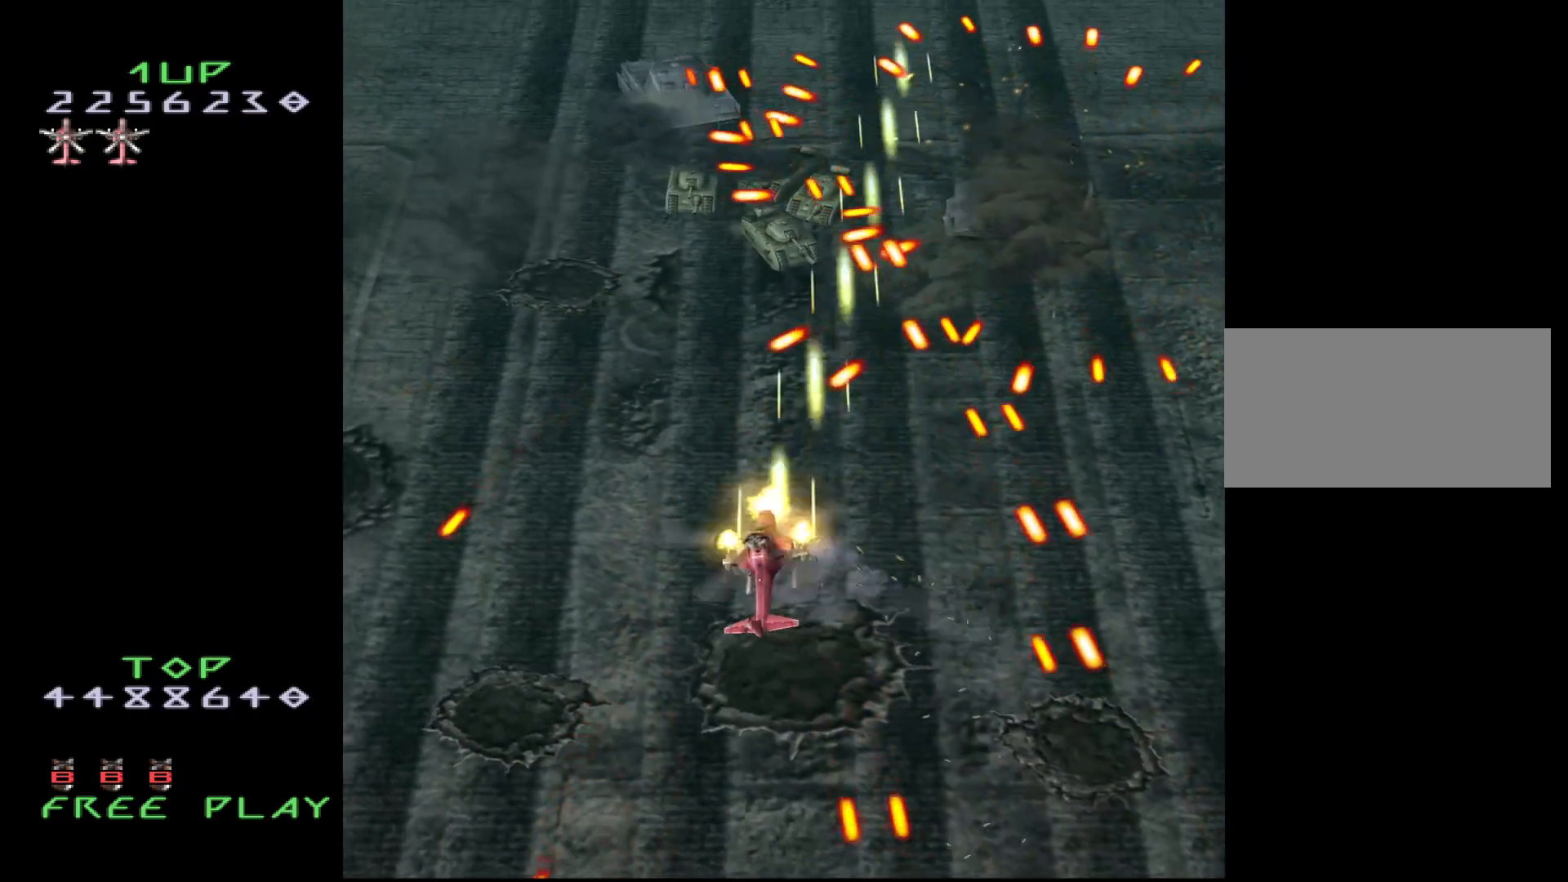
{"buttons": ["CROSS", "DPAD_DOWN"], "events": [[50, "DPAD_DOWN", "down"], [283, "DPAD_LEFT", "up"]]}
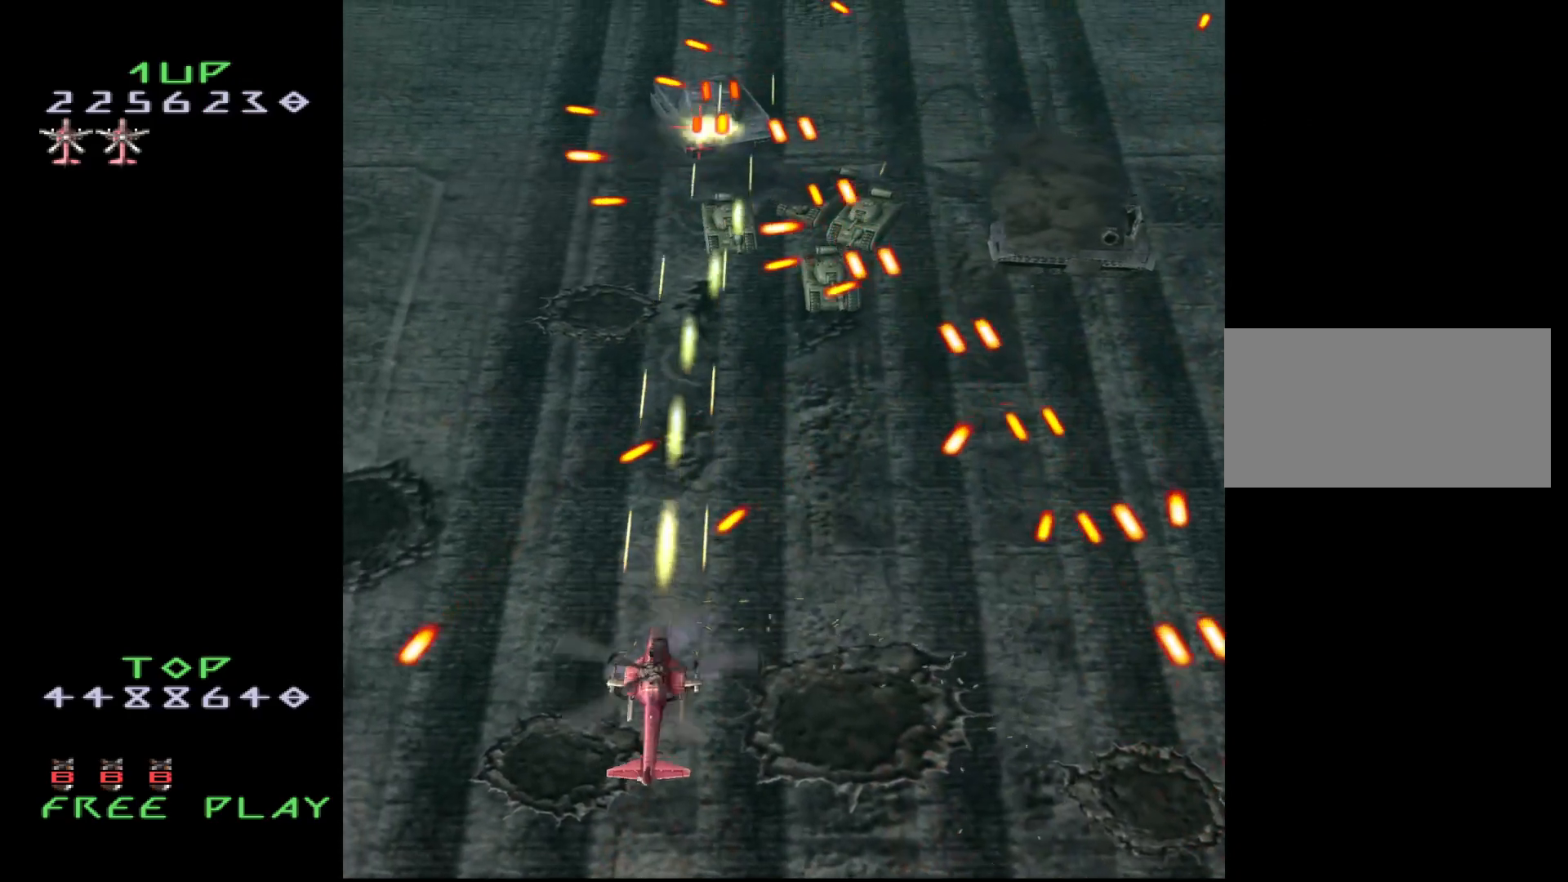
{"buttons": ["CROSS"], "events": [[150, "DPAD_RIGHT", "down"], [183, "DPAD_DOWN", "up"], [233, "DPAD_RIGHT", "up"], [267, "DPAD_UP", "down"], [383, "DPAD_UP", "up"], [400, "DPAD_LEFT", "down"], [467, "DPAD_LEFT", "up"]]}